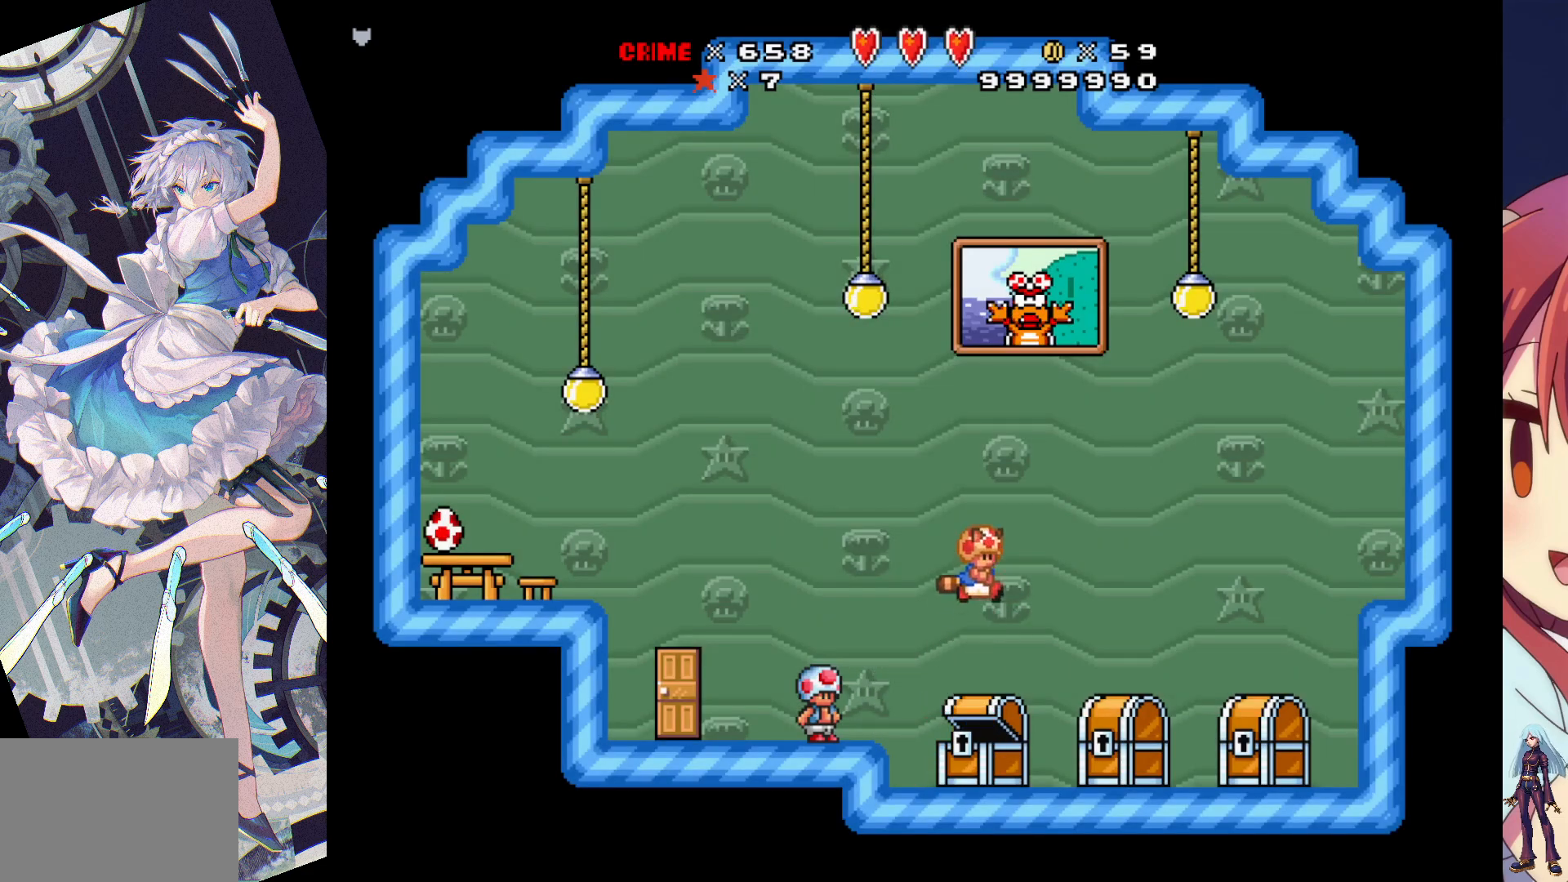
Gameplay with a controller (PlayStation layout); each line is a JSON object with the inputs held at the frame after it. "events" lists button and stick changes between this image and that frame as [ms after this image, input, new state], when the widget could be followed in between. Not read: L3 R3 left_stick right_stick.
{"buttons": ["CROSS"], "events": [[67, "CROSS", "down"], [83, "DPAD_RIGHT", "up"], [467, "CROSS", "up"], [500, "CROSS", "down"]]}
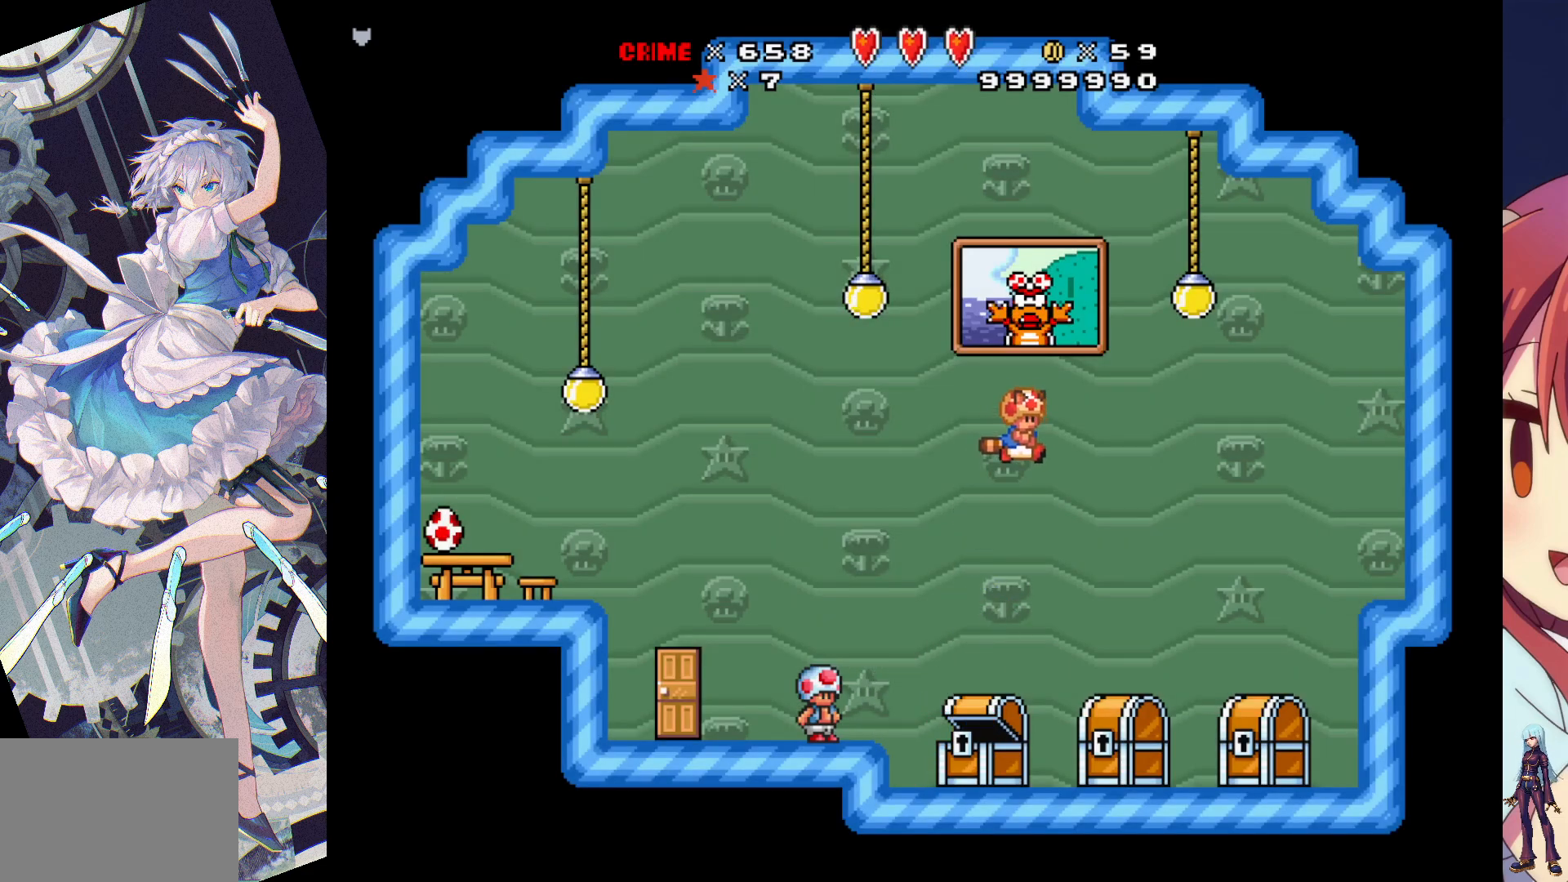
{"buttons": [], "events": [[283, "CROSS", "up"]]}
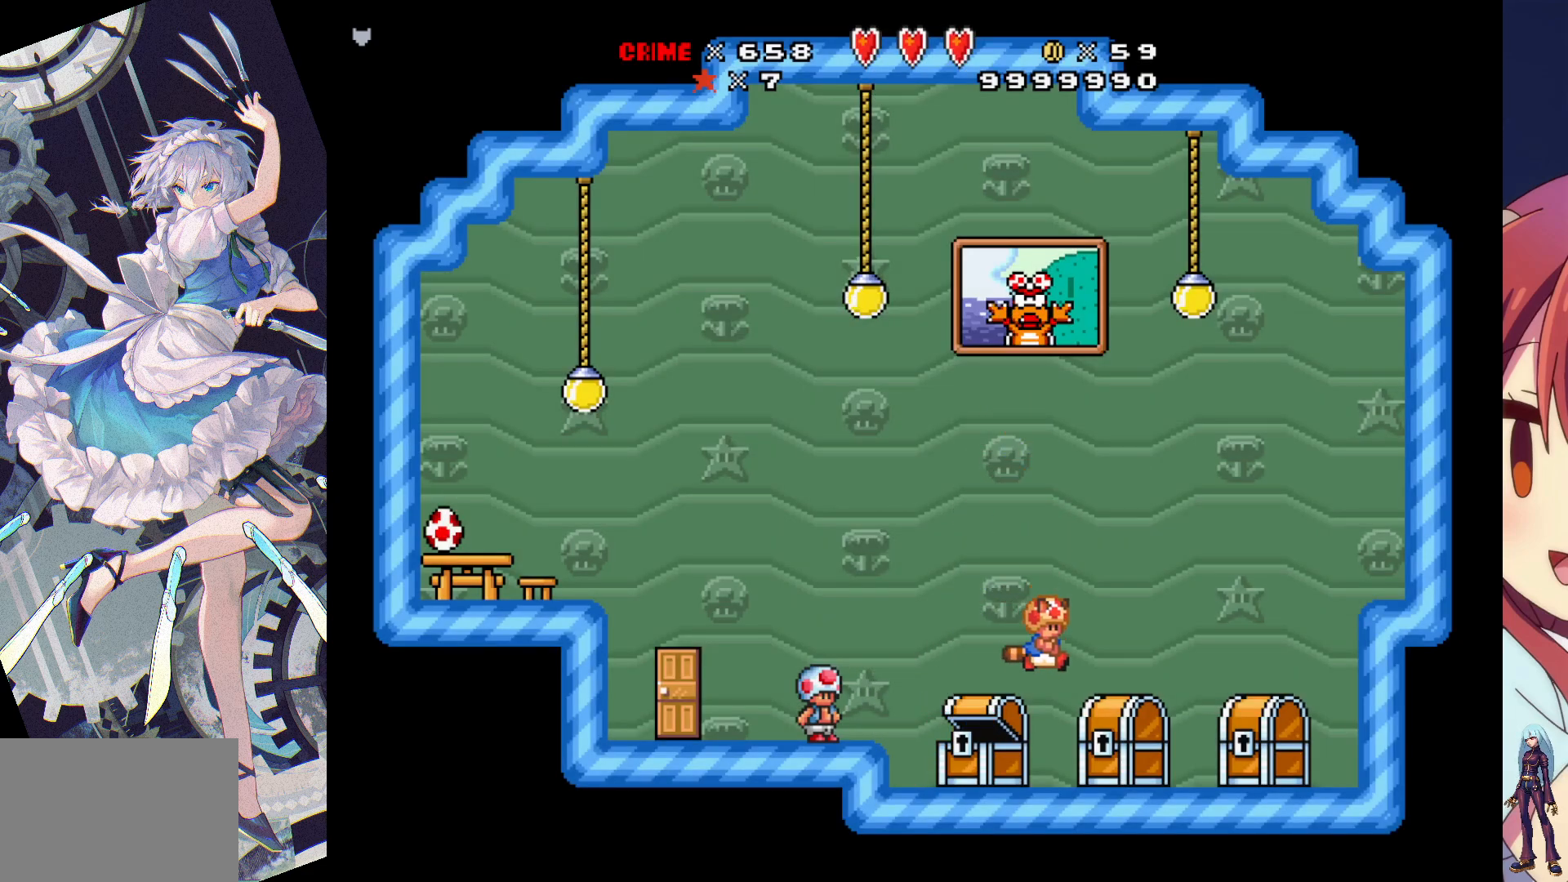
{"buttons": ["DPAD_RIGHT"], "events": [[133, "DPAD_RIGHT", "down"]]}
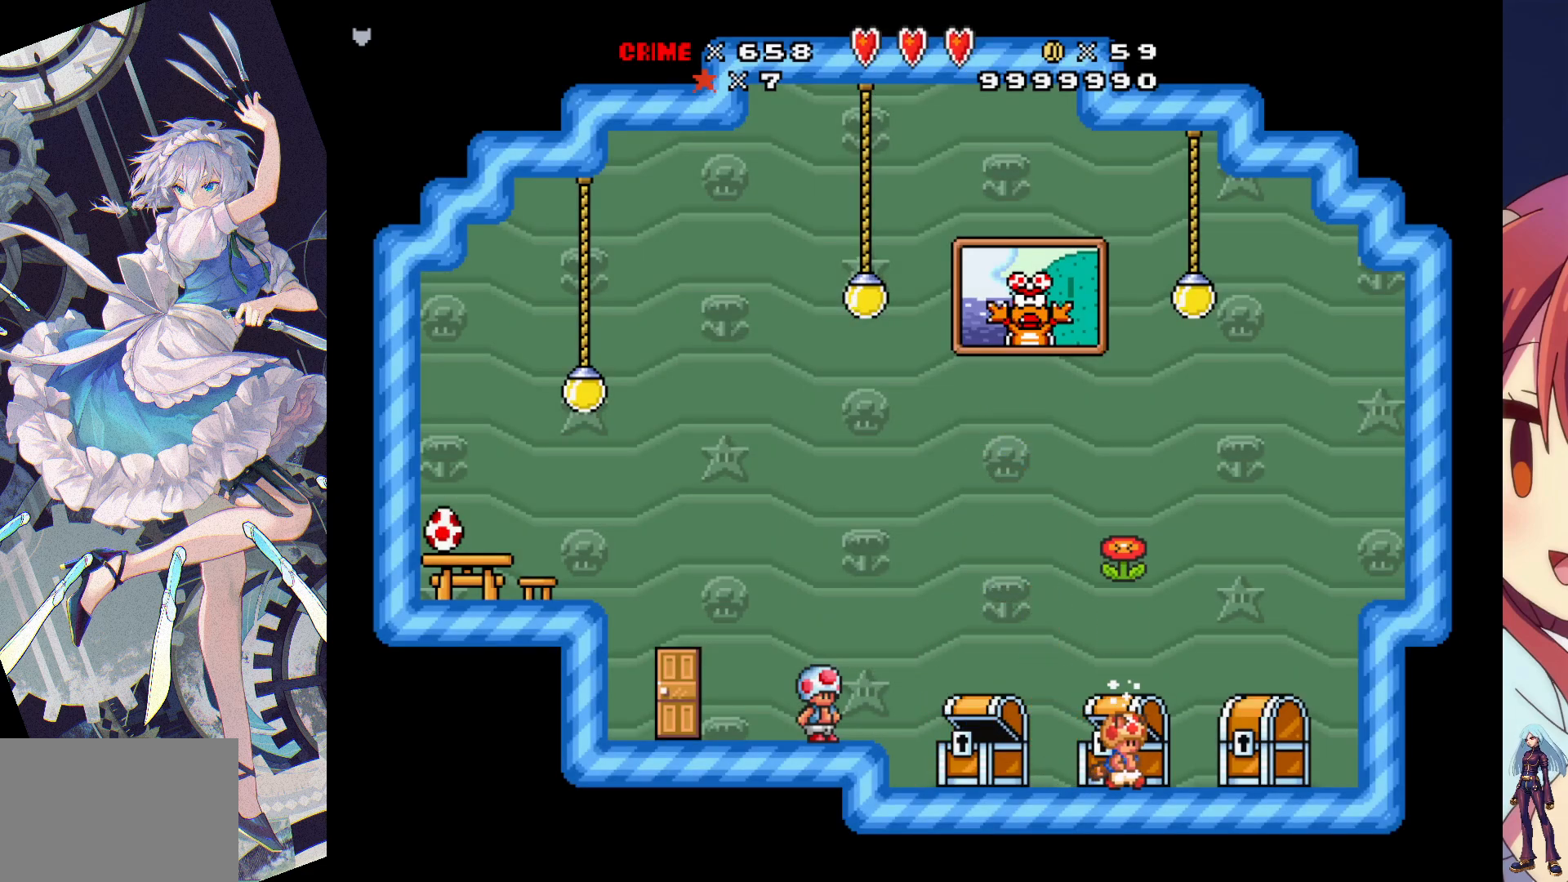
{"buttons": ["DPAD_RIGHT"], "events": [[183, "CROSS", "down"], [433, "CROSS", "up"]]}
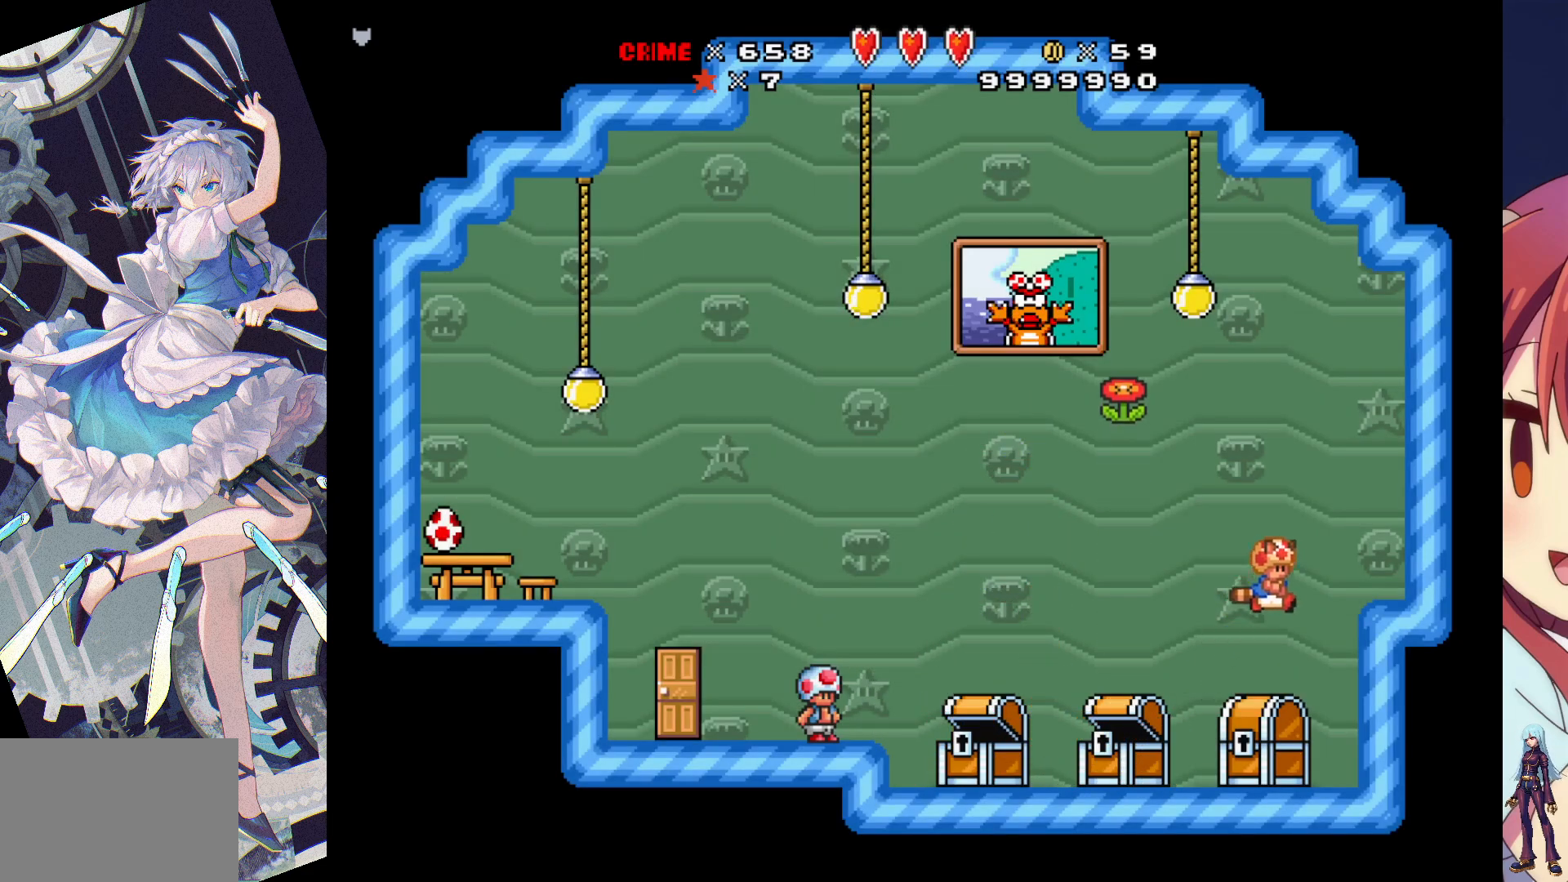
{"buttons": [], "events": [[17, "DPAD_RIGHT", "up"]]}
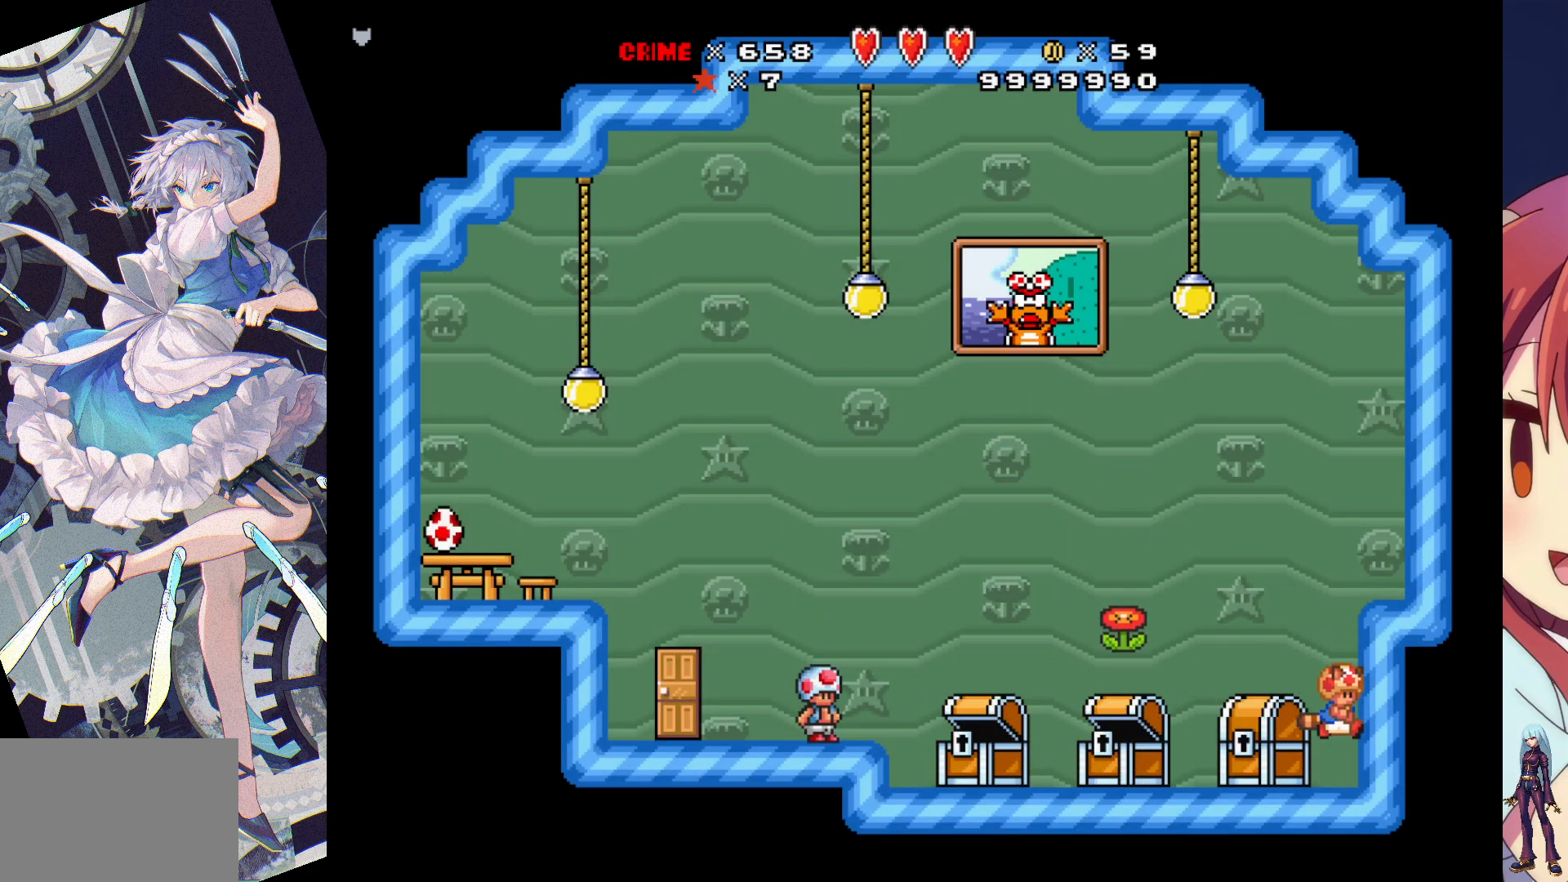
{"buttons": ["CROSS", "SQUARE"], "events": [[67, "SQUARE", "down"], [300, "CROSS", "down"]]}
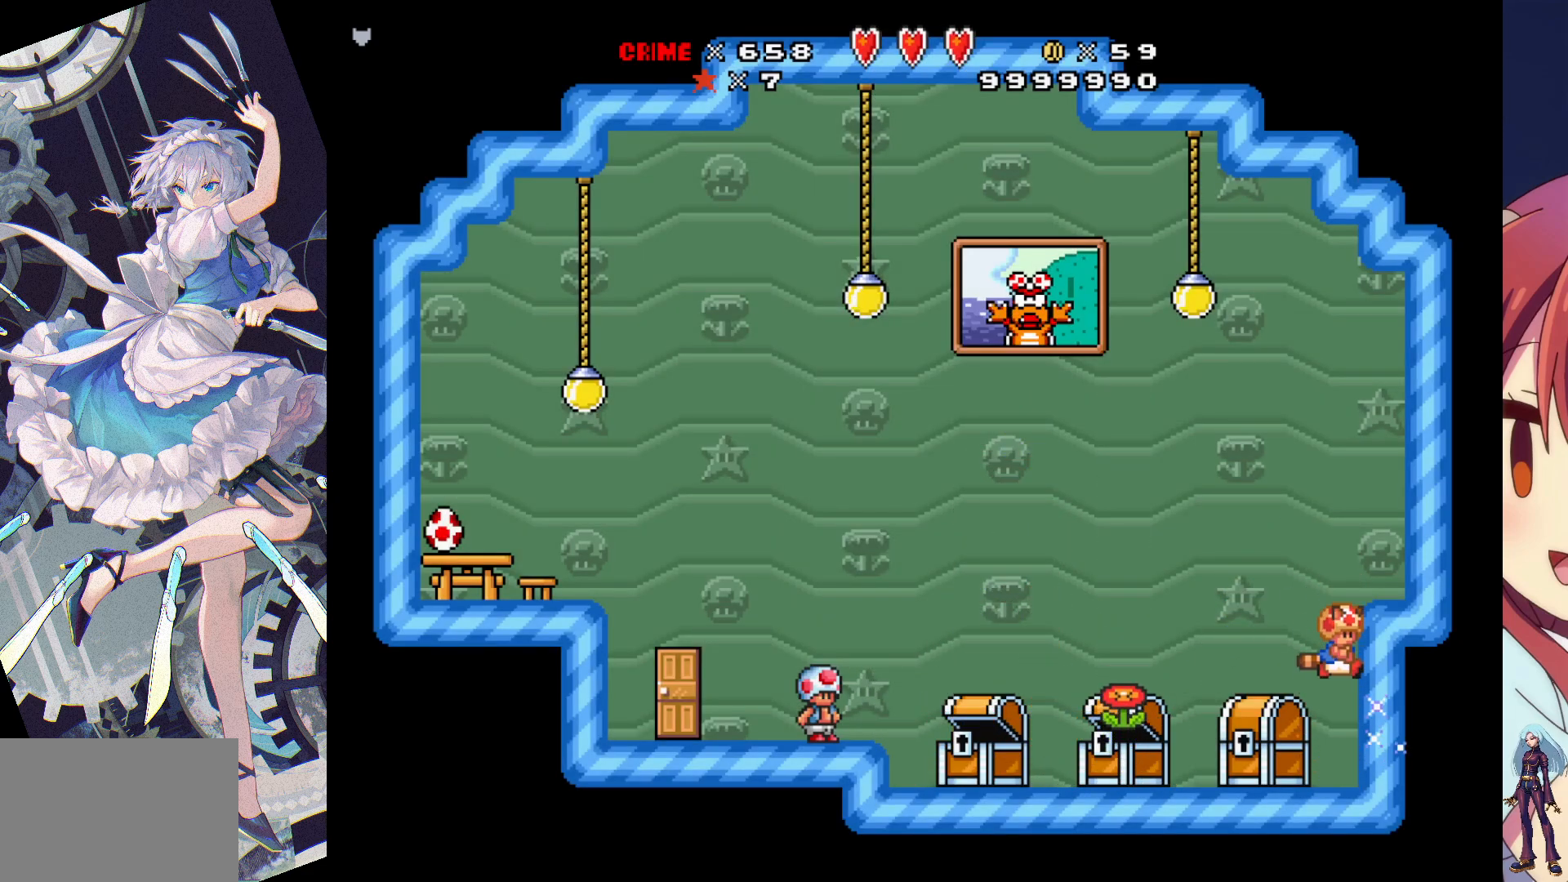
{"buttons": ["SQUARE"], "events": [[33, "DPAD_RIGHT", "down"], [150, "CROSS", "up"], [433, "DPAD_RIGHT", "up"]]}
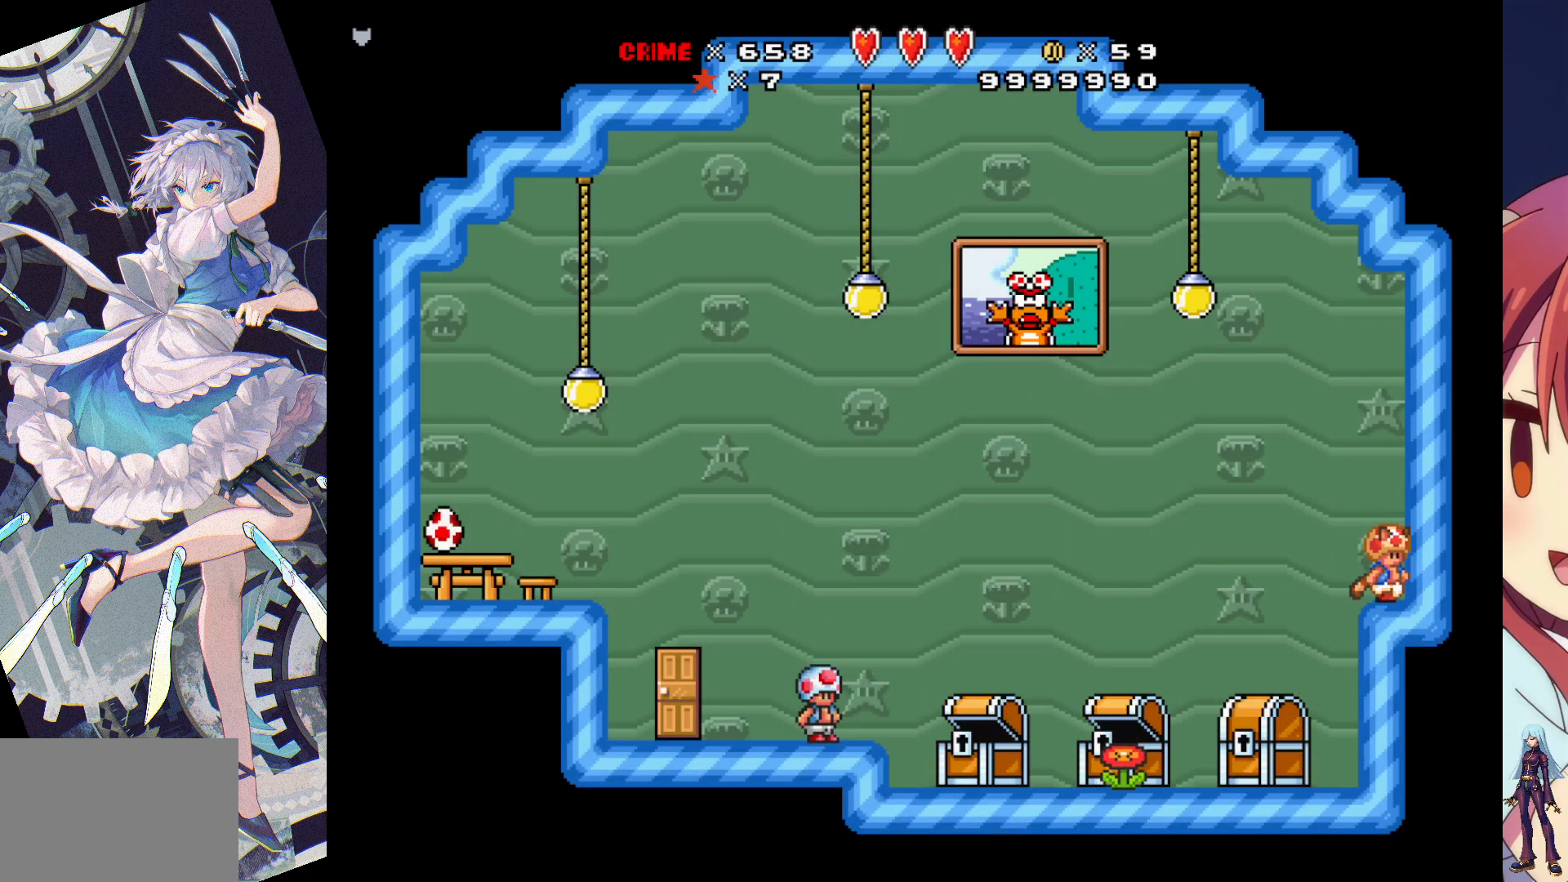
{"buttons": ["CROSS", "SQUARE", "DPAD_LEFT"], "events": [[67, "DPAD_LEFT", "down"], [267, "CROSS", "down"]]}
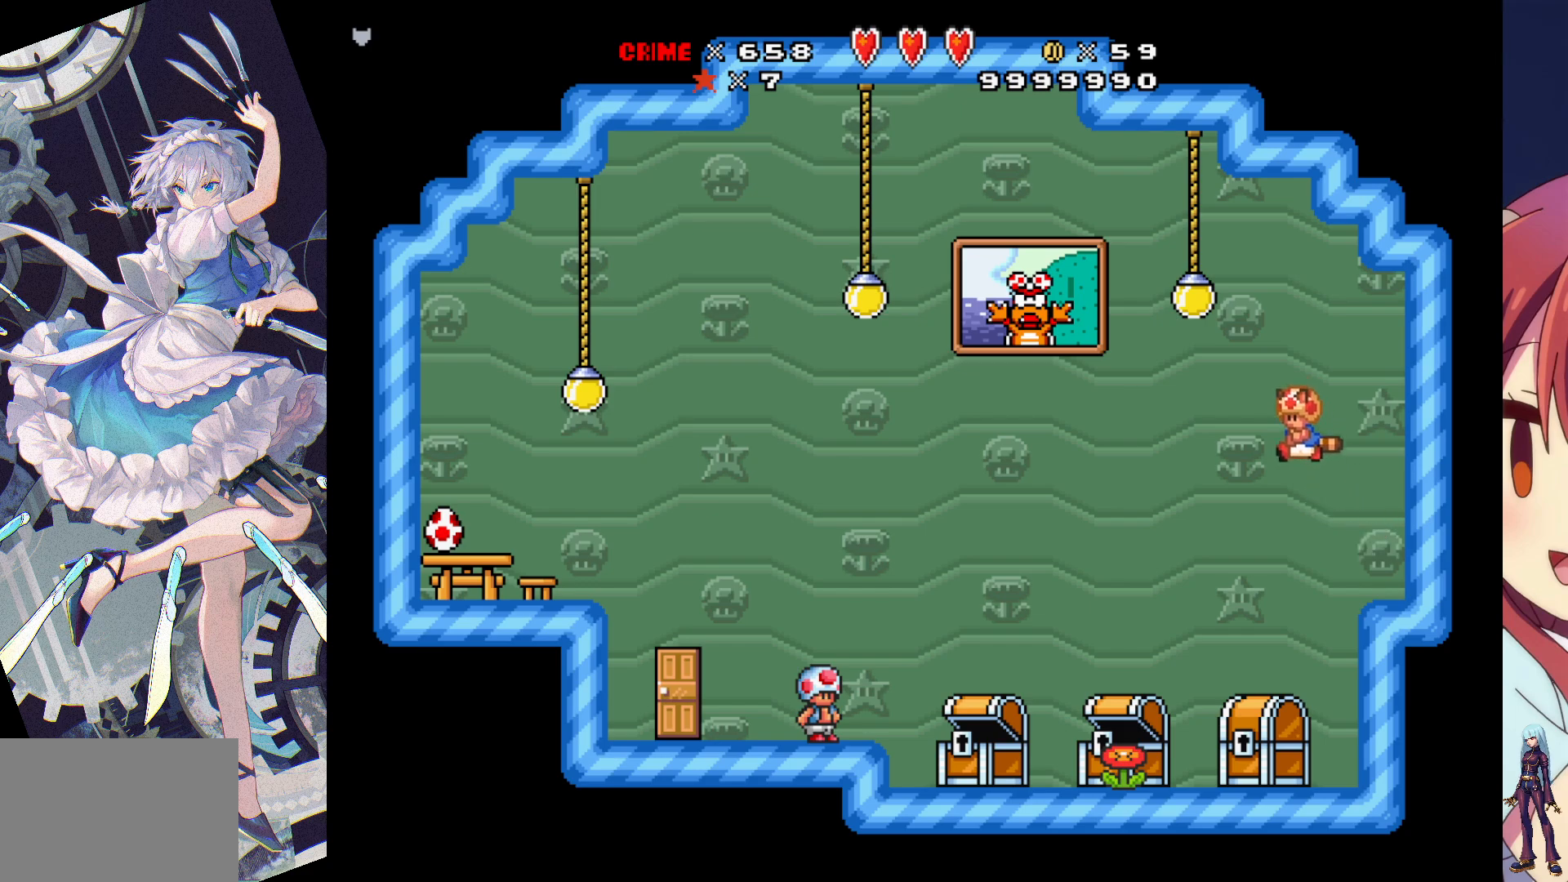
{"buttons": ["SQUARE", "DPAD_LEFT"], "events": [[67, "CROSS", "up"], [317, "CROSS", "down"], [467, "CROSS", "up"]]}
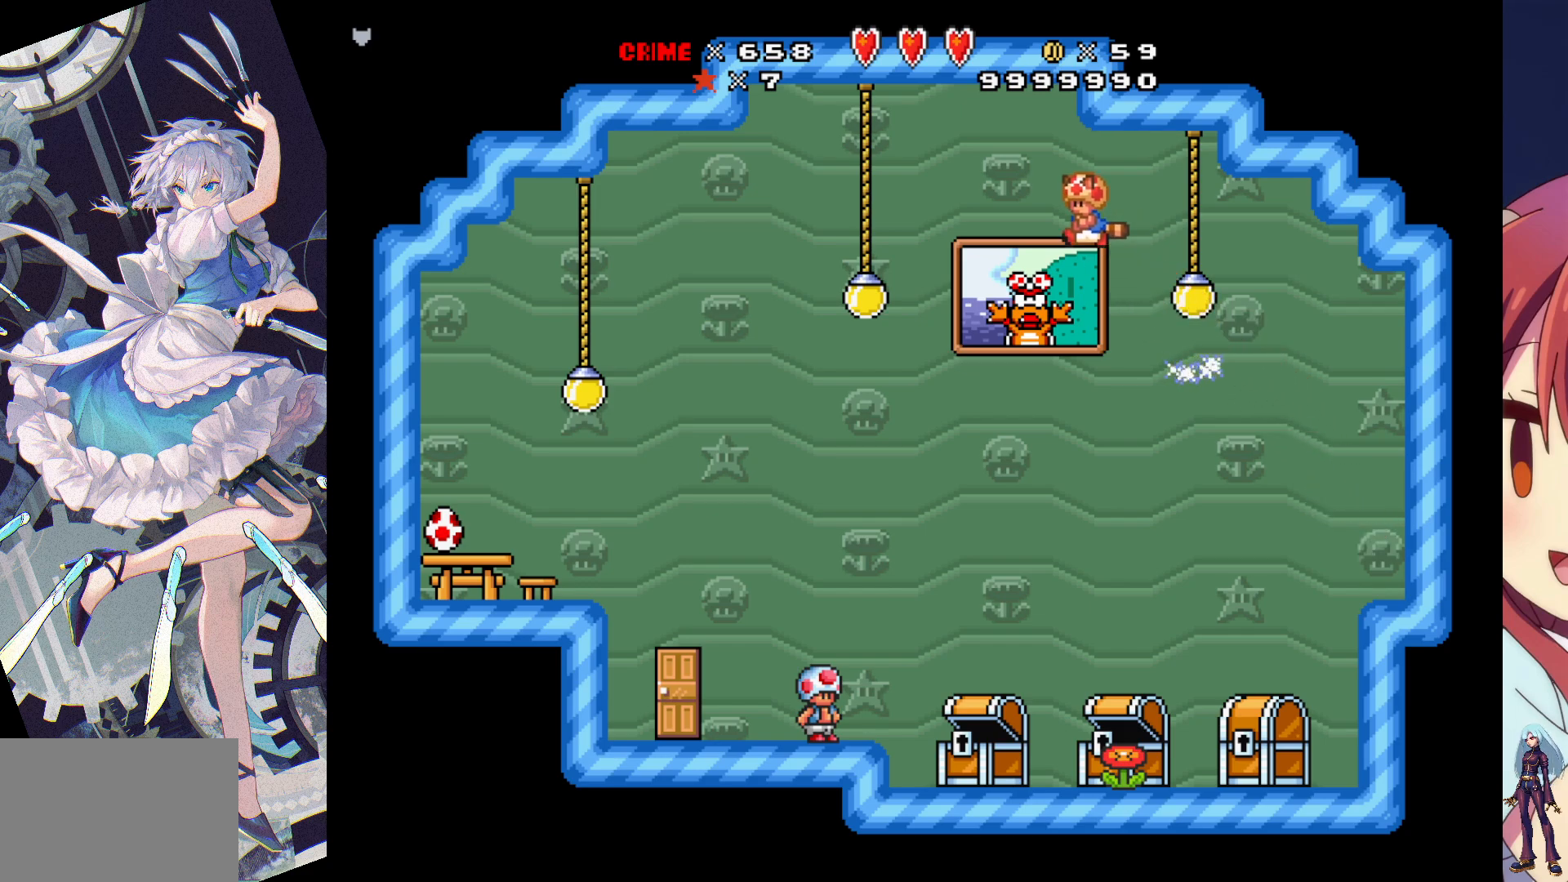
{"buttons": ["SQUARE", "DPAD_UP"], "events": [[17, "DPAD_LEFT", "up"], [100, "DPAD_UP", "down"], [167, "DPAD_RIGHT", "down"], [483, "DPAD_RIGHT", "up"]]}
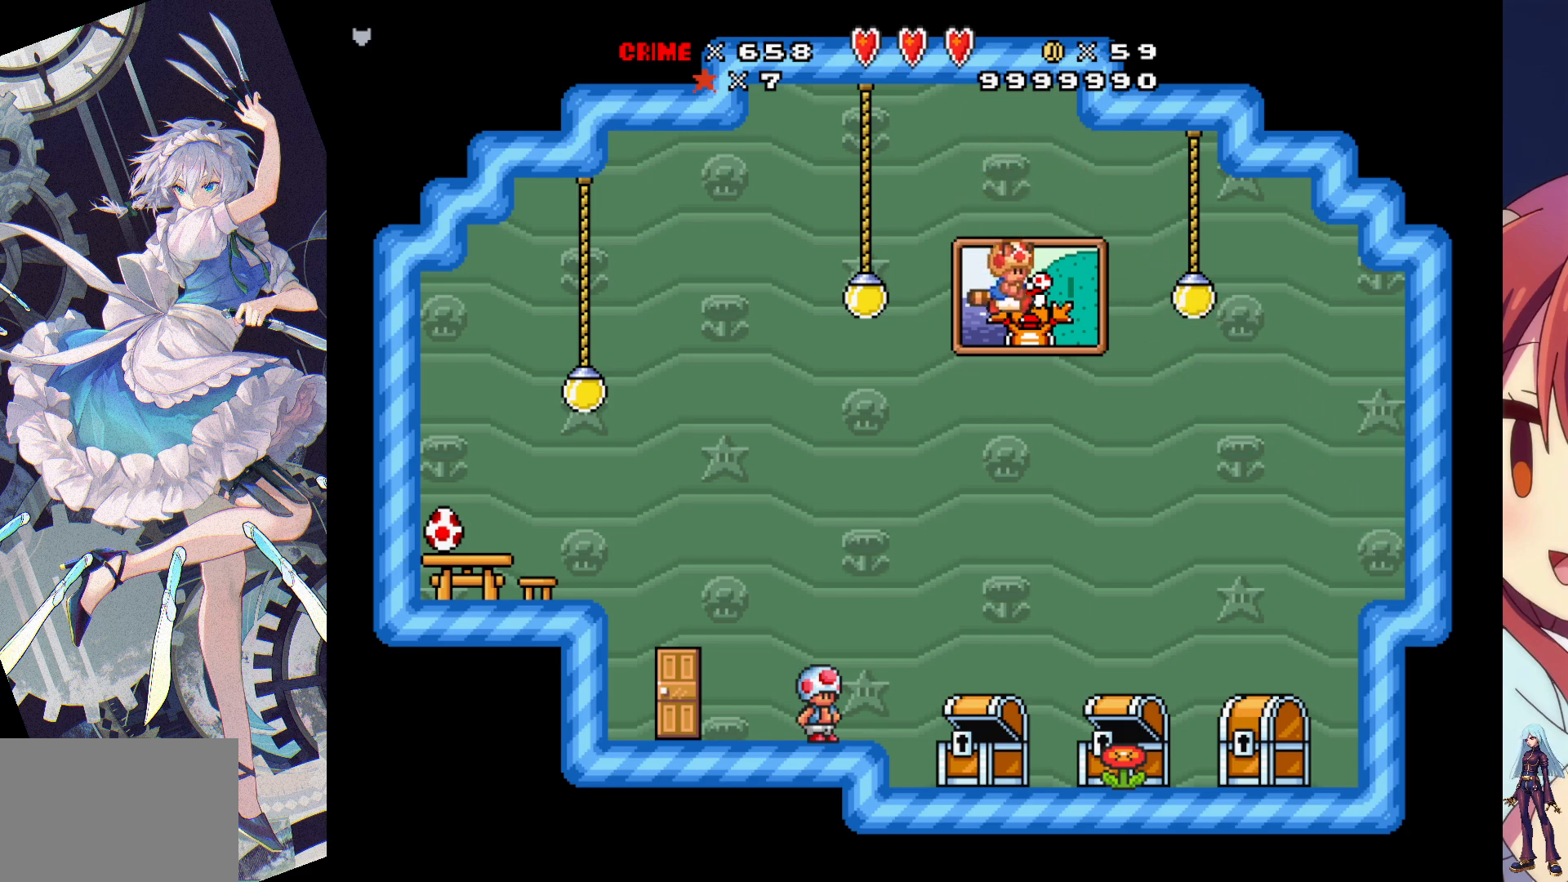
{"buttons": ["SQUARE"], "events": [[300, "DPAD_UP", "up"]]}
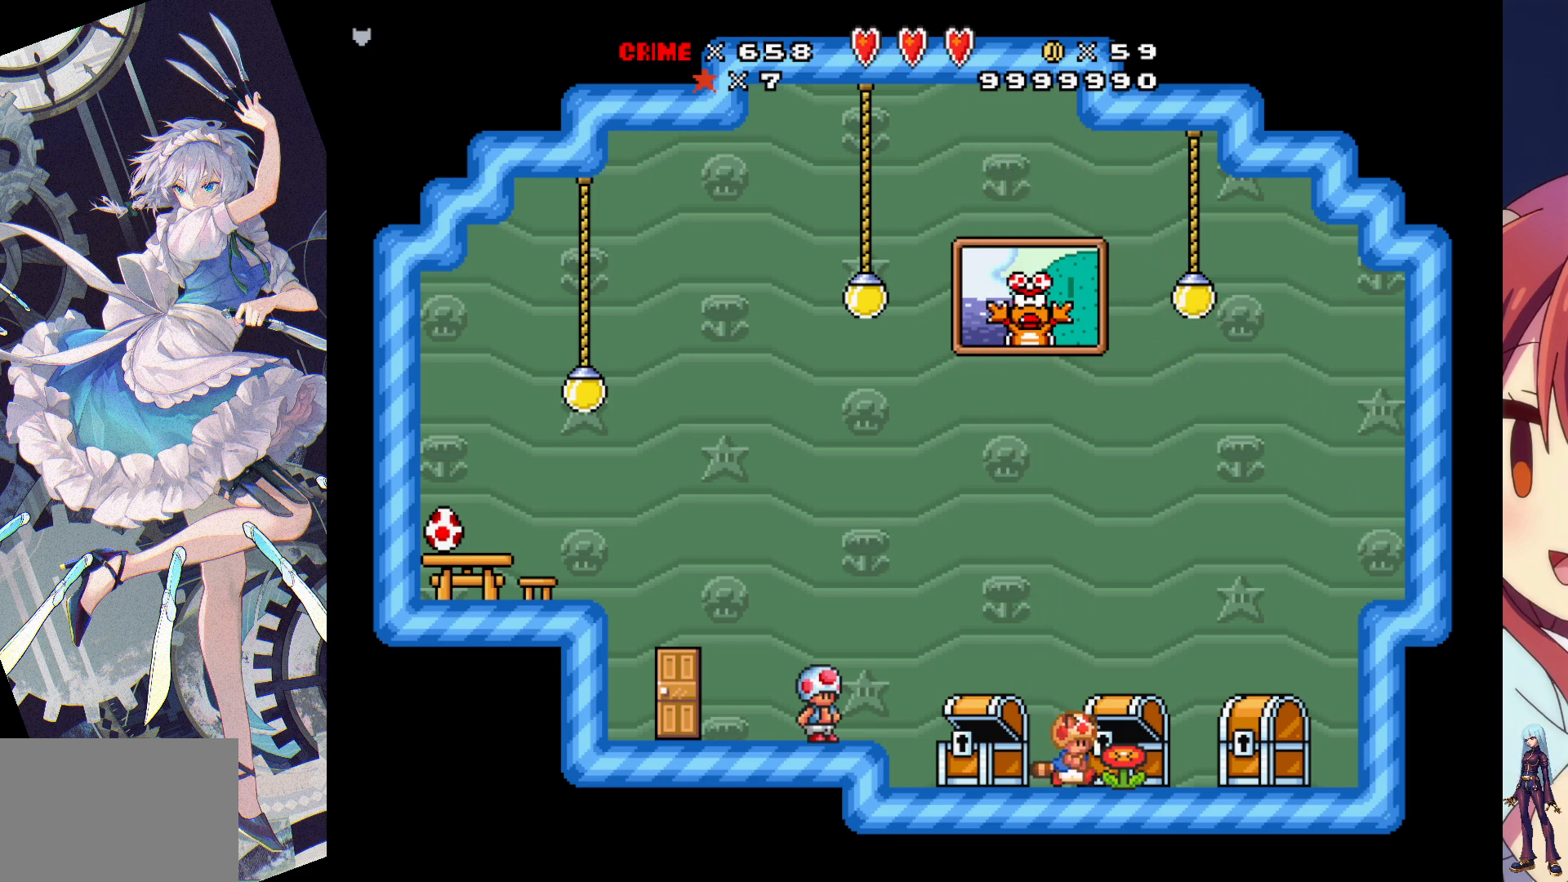
{"buttons": ["CROSS", "SQUARE"], "events": [[500, "CROSS", "down"]]}
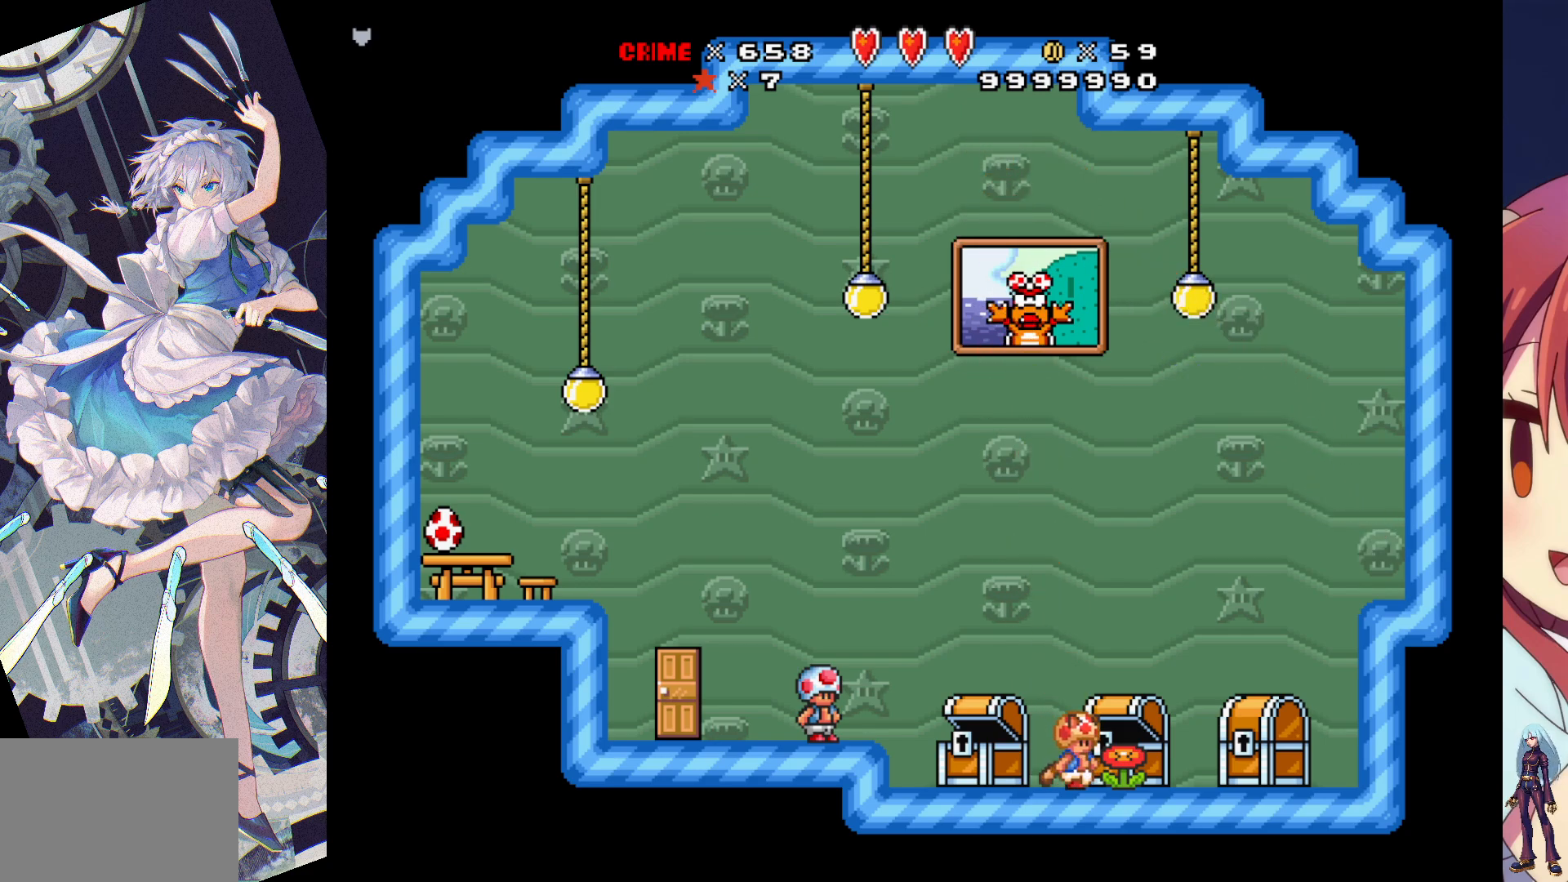
{"buttons": ["SQUARE", "DPAD_RIGHT"], "events": [[167, "DPAD_RIGHT", "down"], [367, "CROSS", "up"]]}
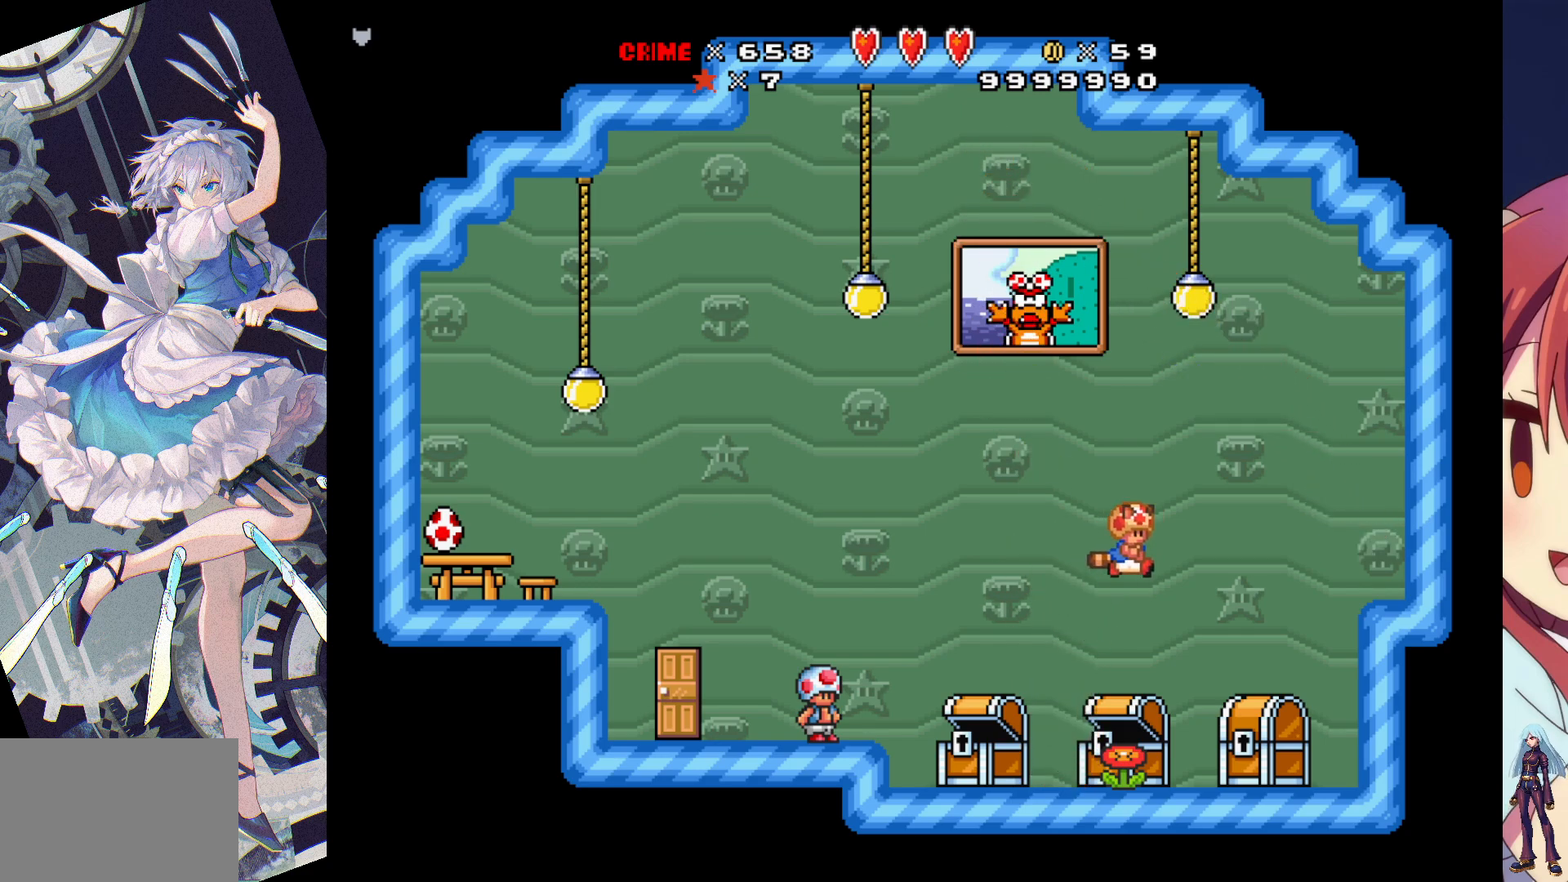
{"buttons": ["SQUARE", "DPAD_RIGHT"], "events": []}
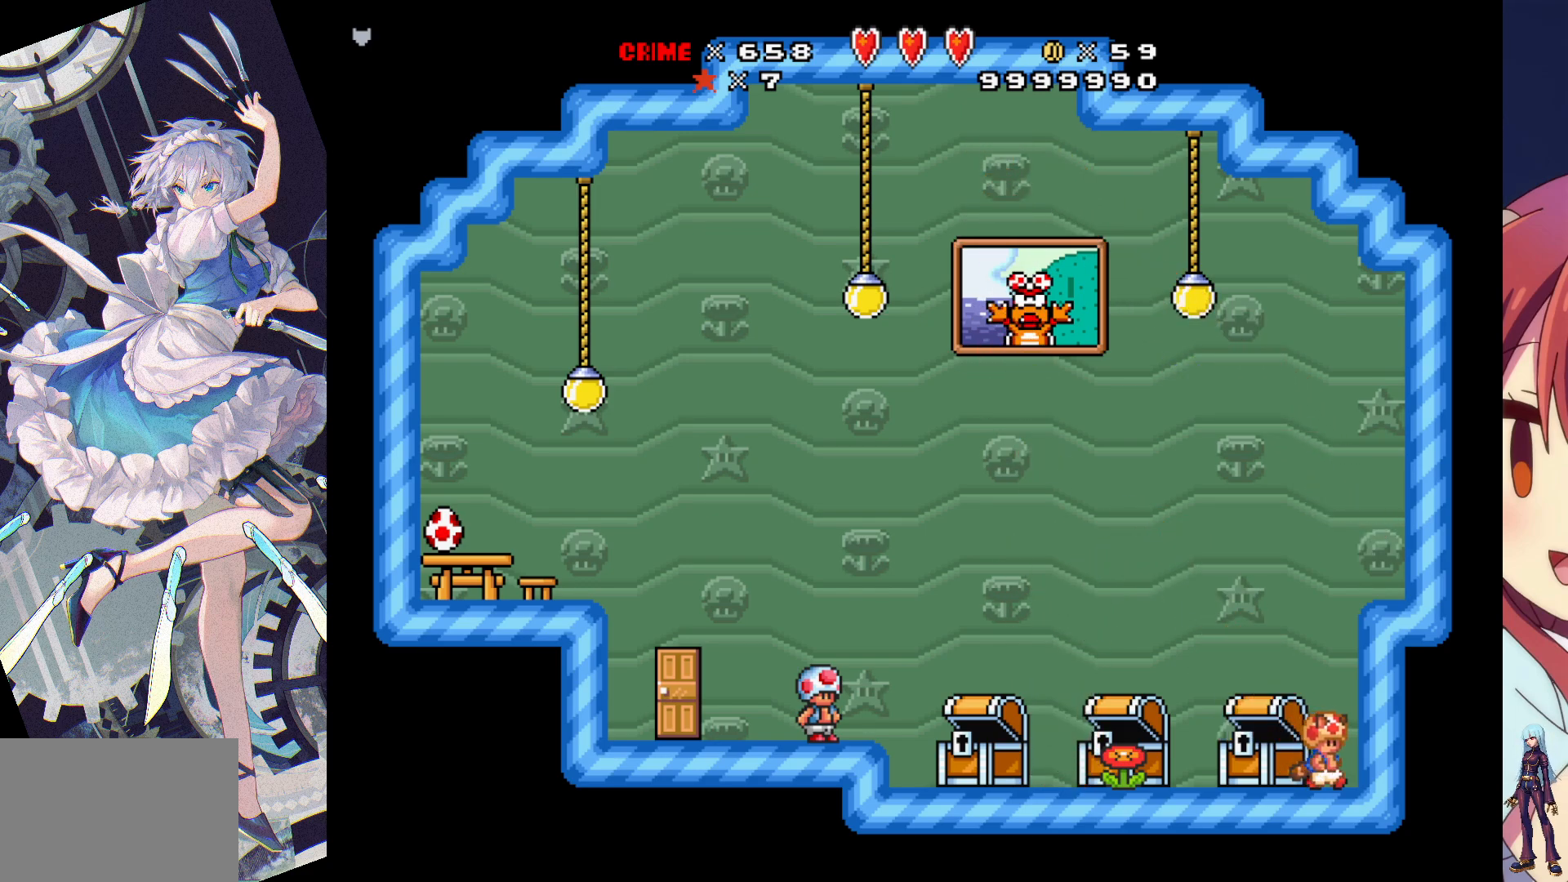
{"buttons": ["SQUARE"], "events": [[117, "DPAD_RIGHT", "up"]]}
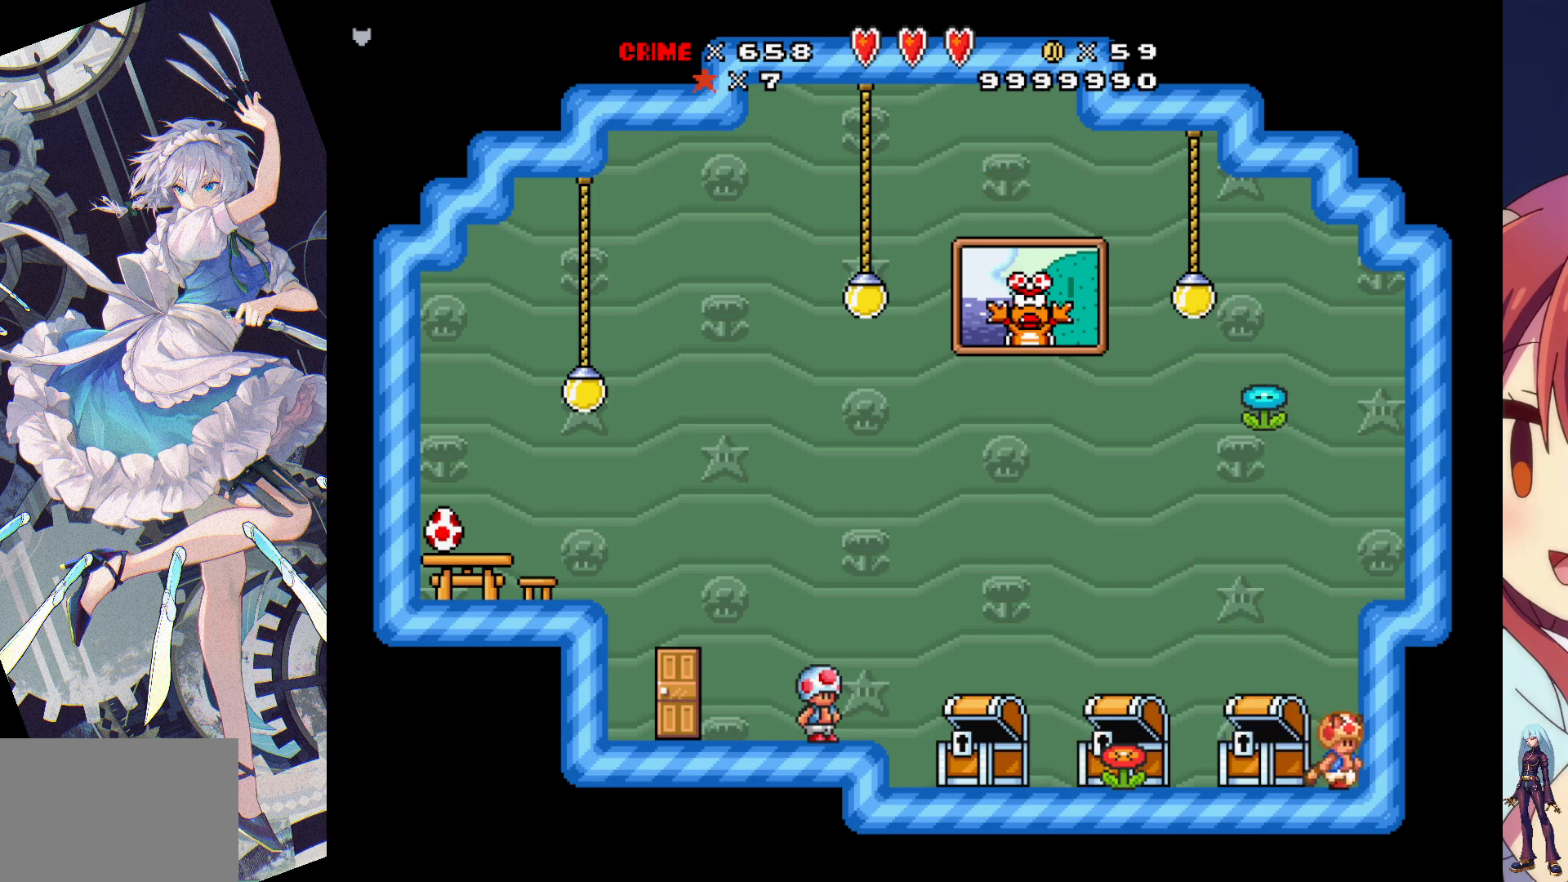
{"buttons": ["CROSS", "SQUARE", "DPAD_RIGHT"], "events": [[333, "CROSS", "down"], [467, "DPAD_RIGHT", "down"]]}
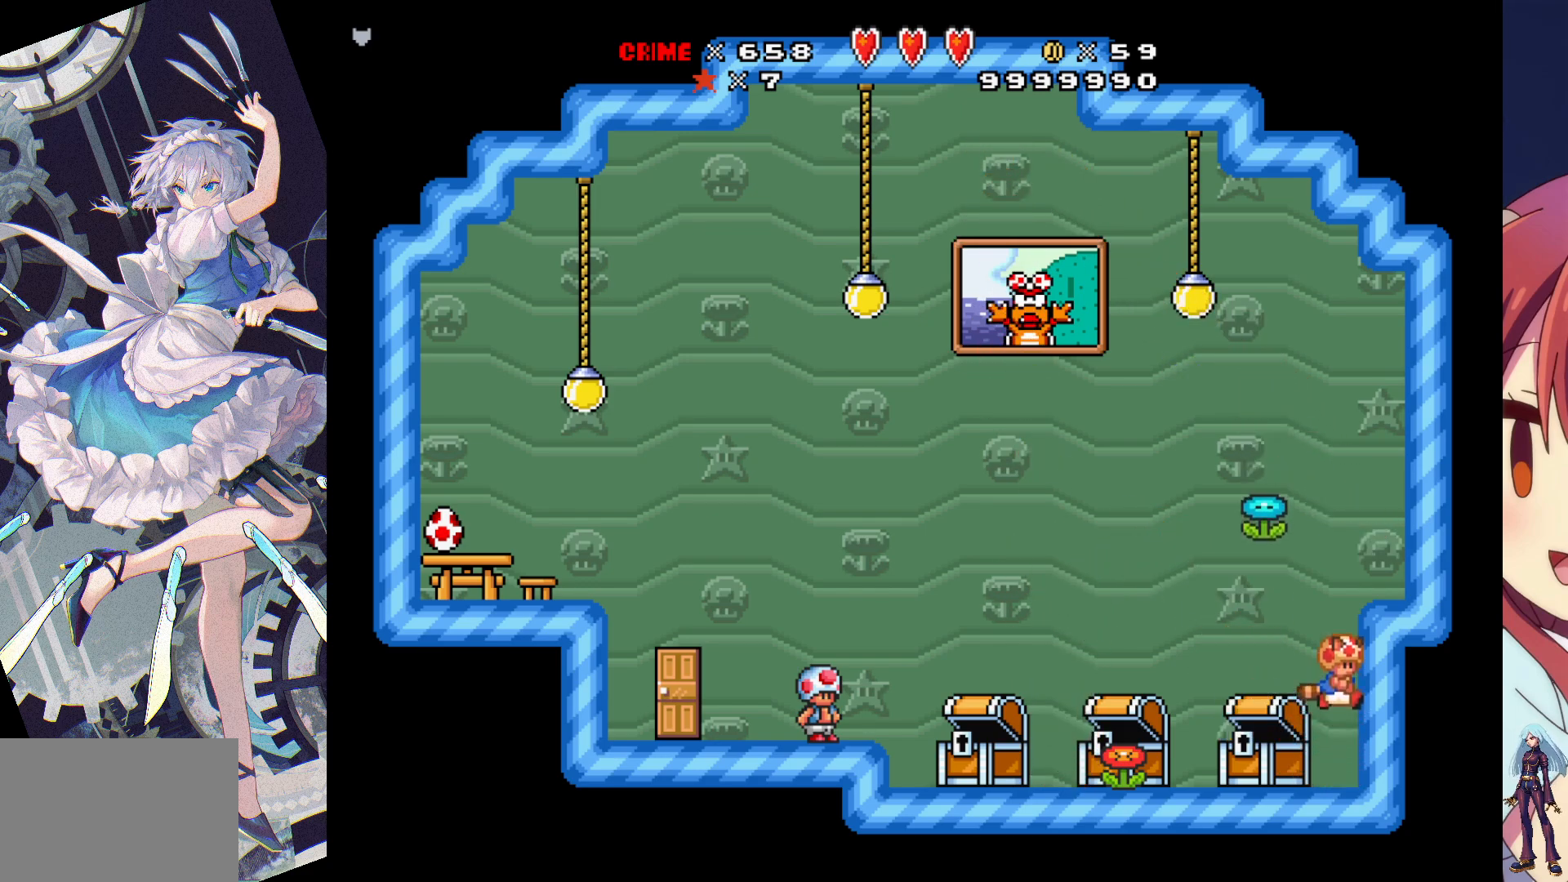
{"buttons": ["SQUARE"], "events": [[250, "CROSS", "up"], [417, "DPAD_RIGHT", "up"]]}
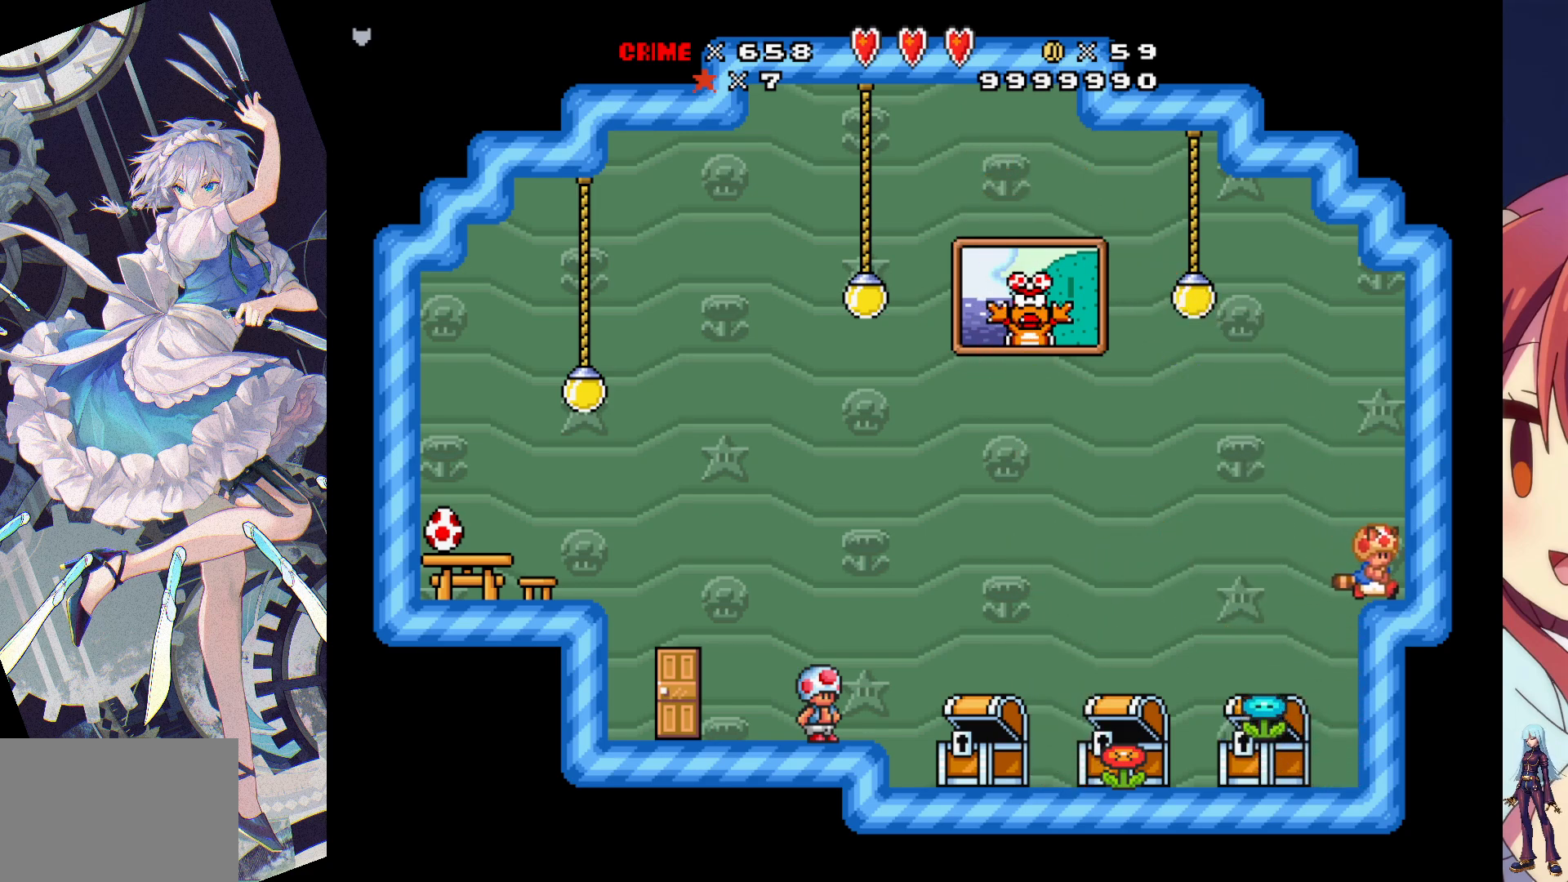
{"buttons": ["CROSS", "SQUARE", "DPAD_LEFT"], "events": [[50, "DPAD_LEFT", "down"], [200, "CROSS", "down"]]}
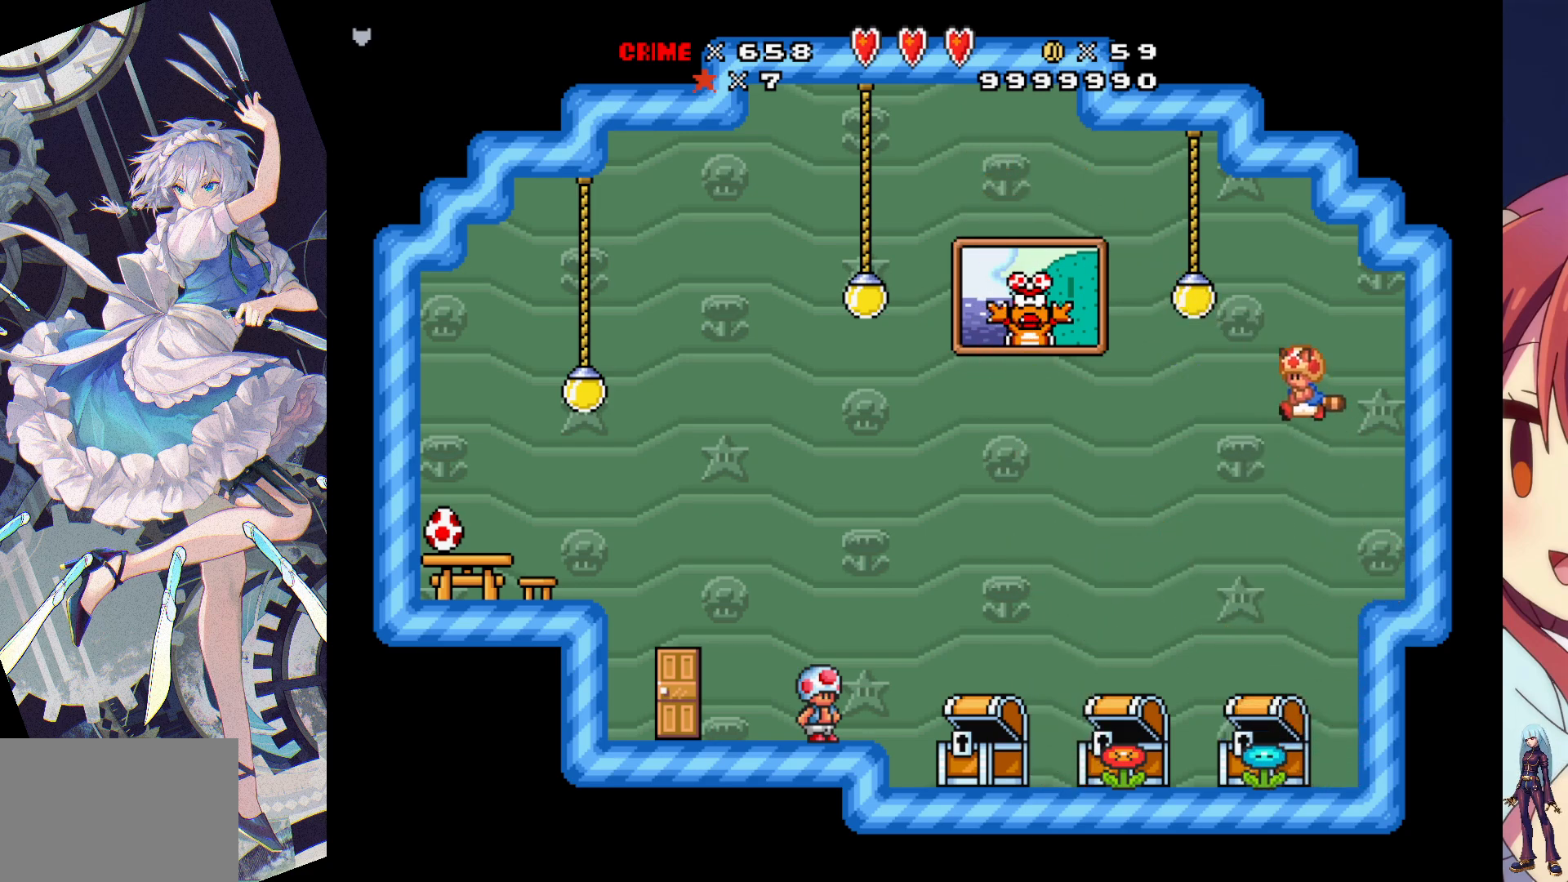
{"buttons": ["CROSS", "SQUARE", "DPAD_LEFT"], "events": [[33, "CROSS", "up"], [500, "CROSS", "down"]]}
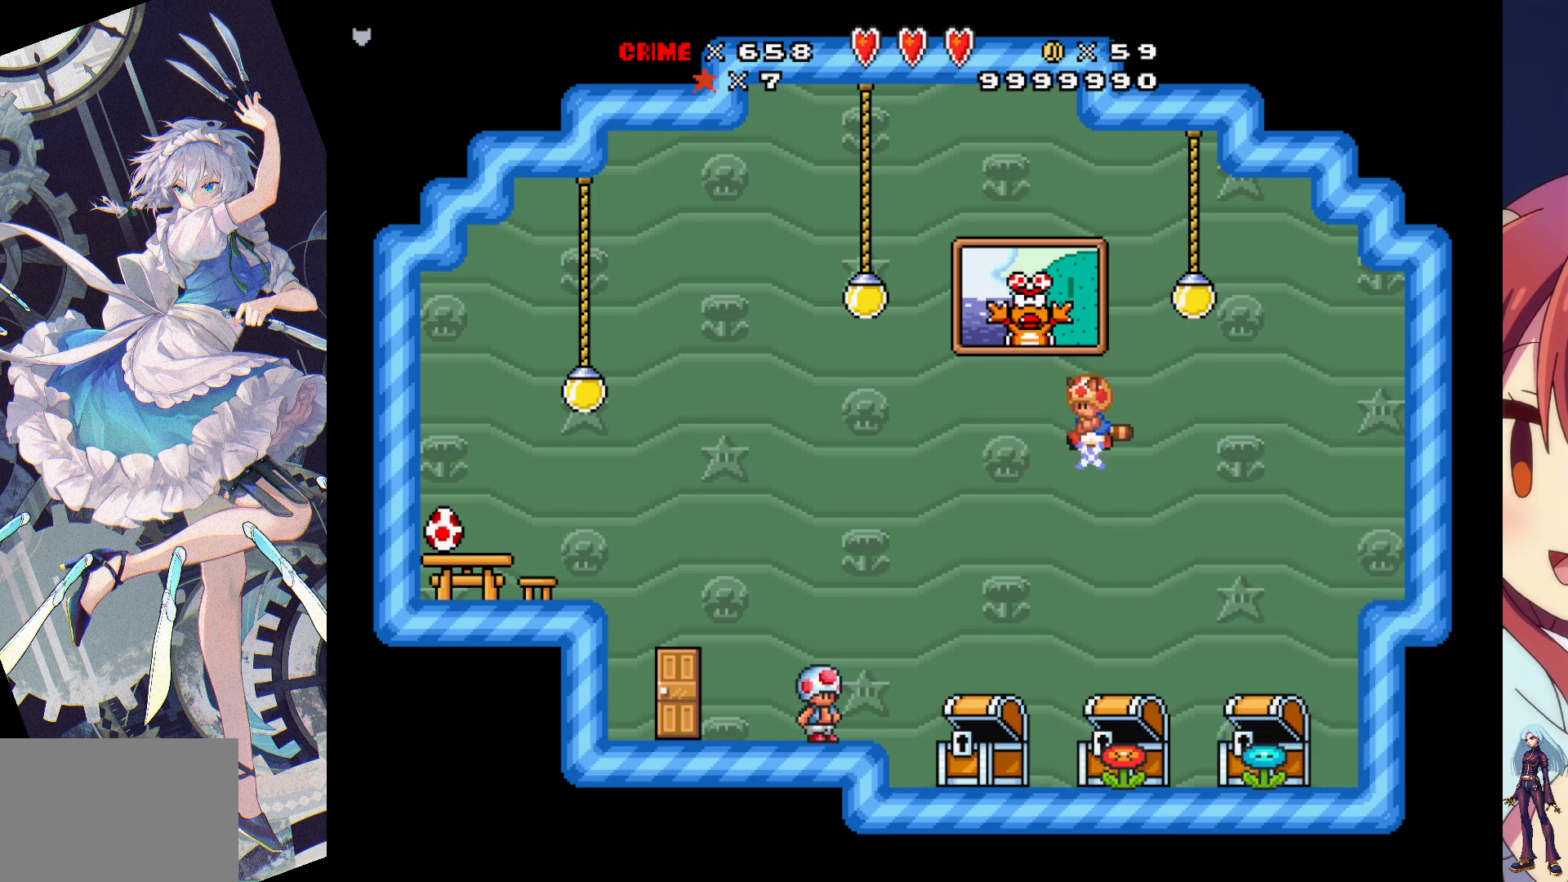
{"buttons": [], "events": [[317, "CROSS", "up"], [367, "DPAD_LEFT", "up"], [367, "SQUARE", "up"]]}
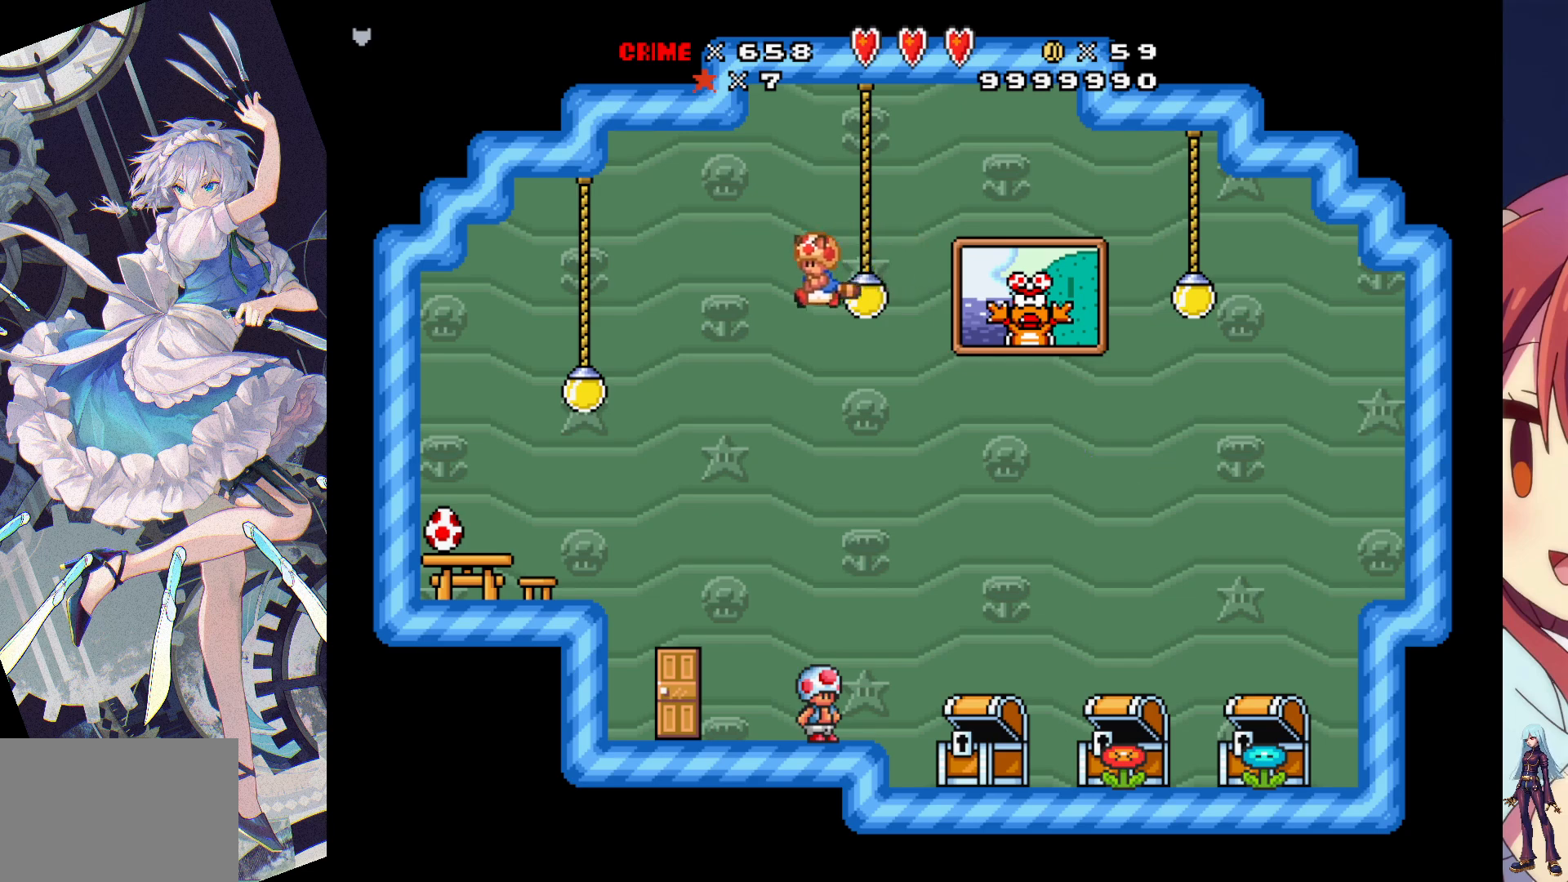
{"buttons": [], "events": [[217, "START", "down"], [383, "START", "up"]]}
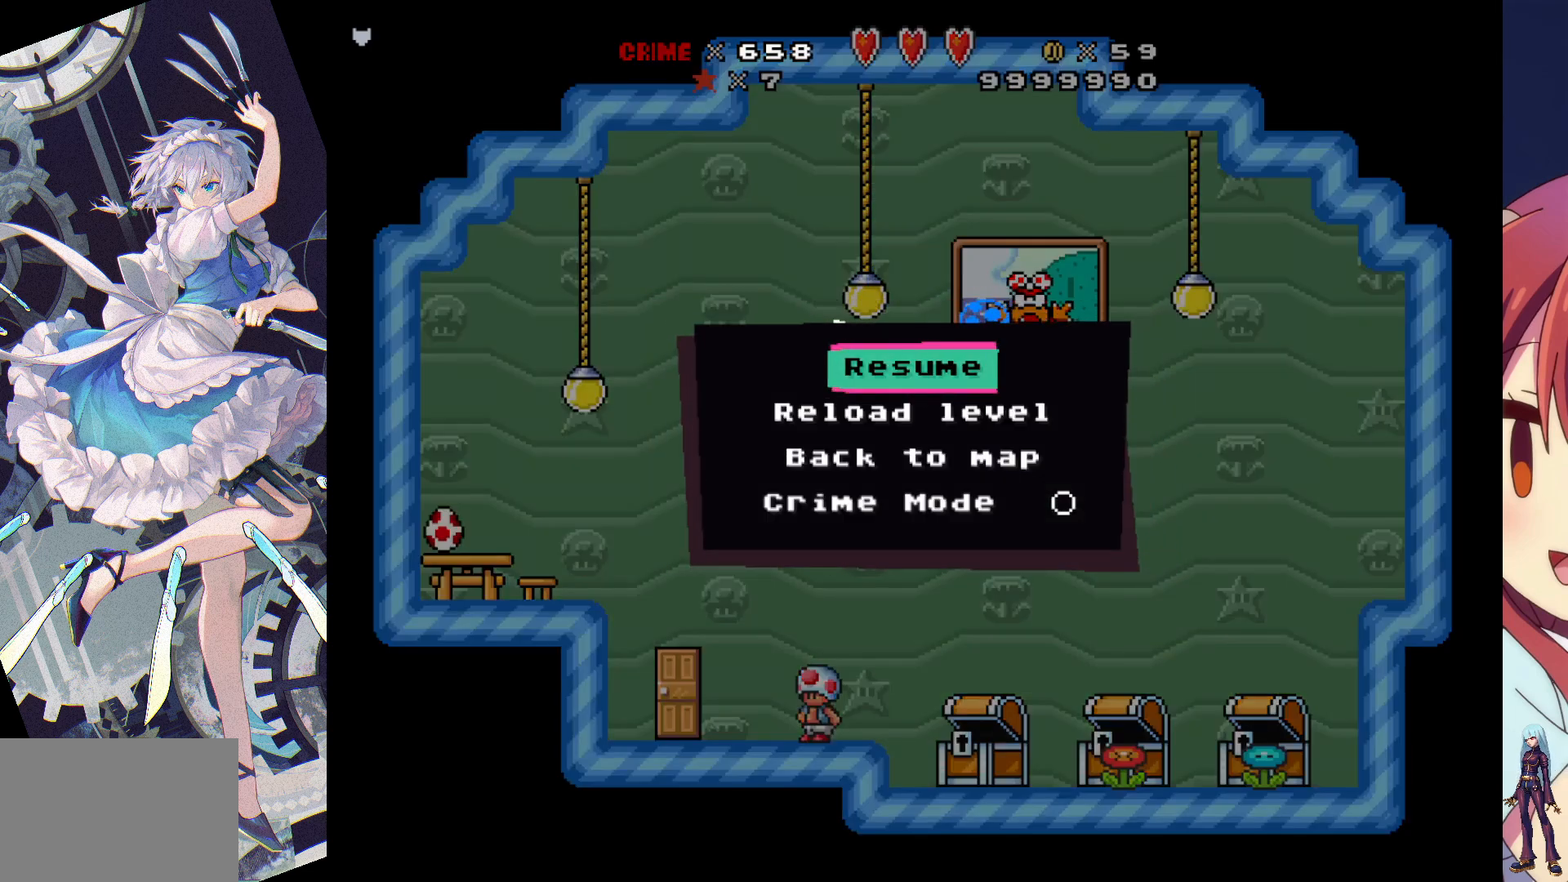
{"buttons": [], "events": [[133, "DPAD_LEFT", "down"], [267, "DPAD_LEFT", "up"]]}
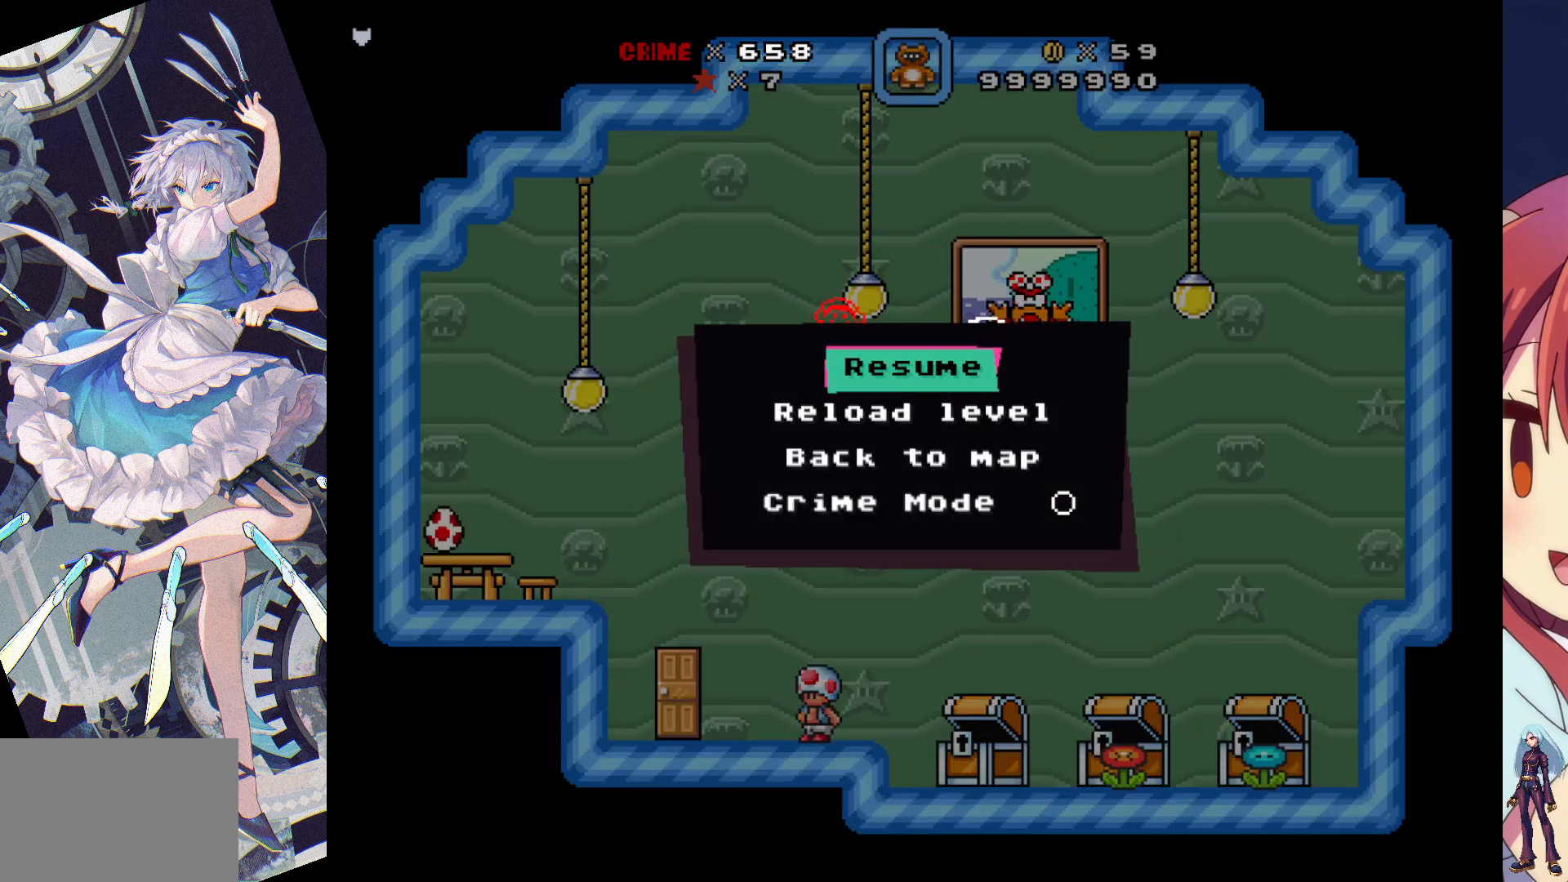
{"buttons": [], "events": [[200, "START", "down"], [350, "START", "up"]]}
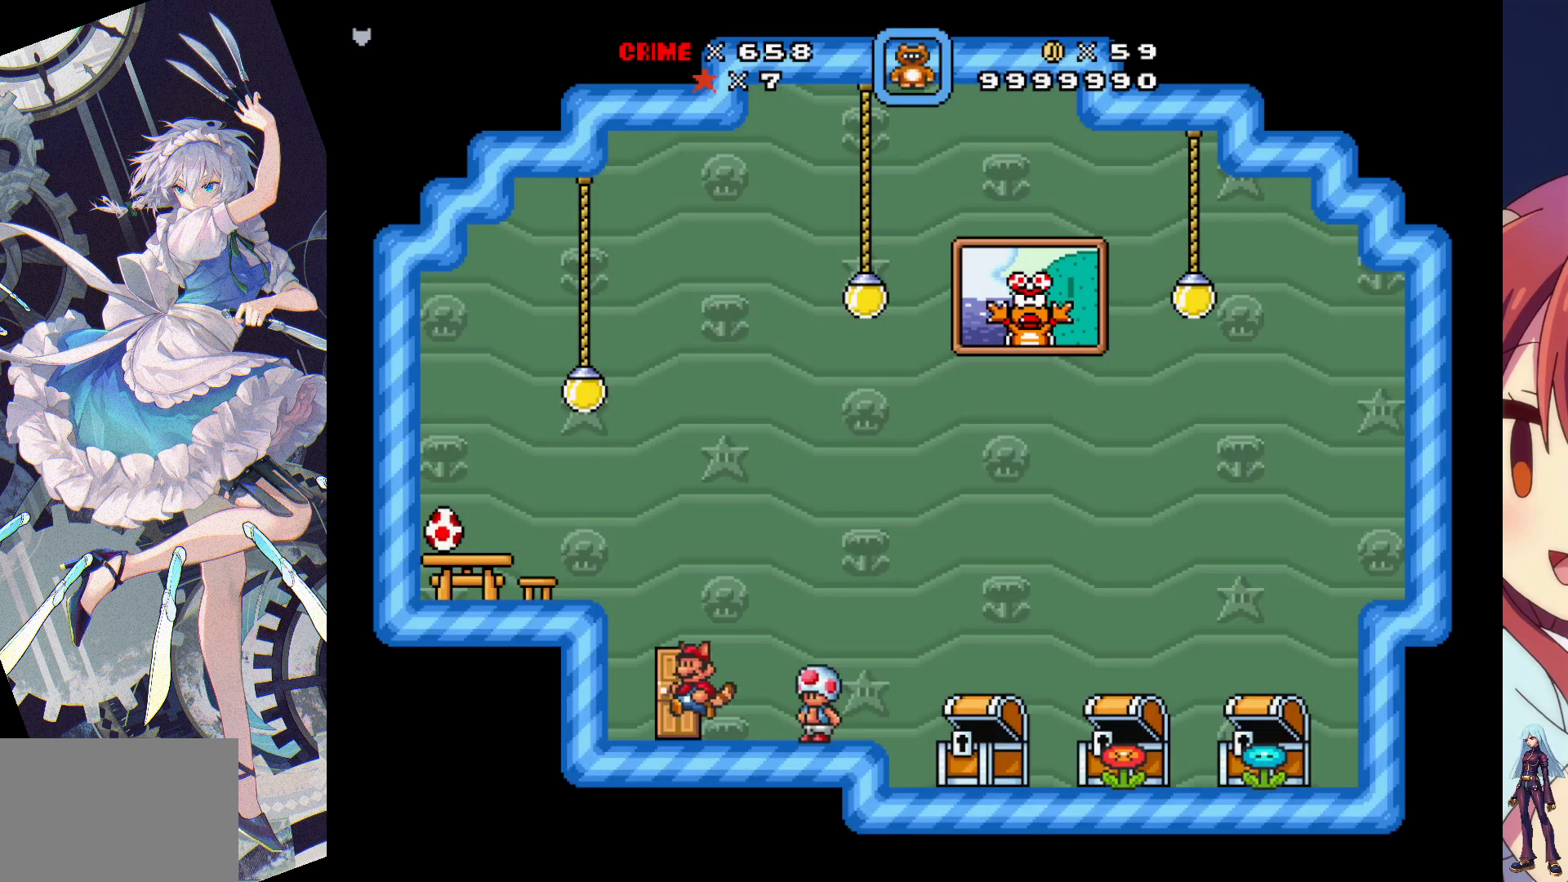
{"buttons": ["DPAD_RIGHT"], "events": [[433, "DPAD_RIGHT", "down"]]}
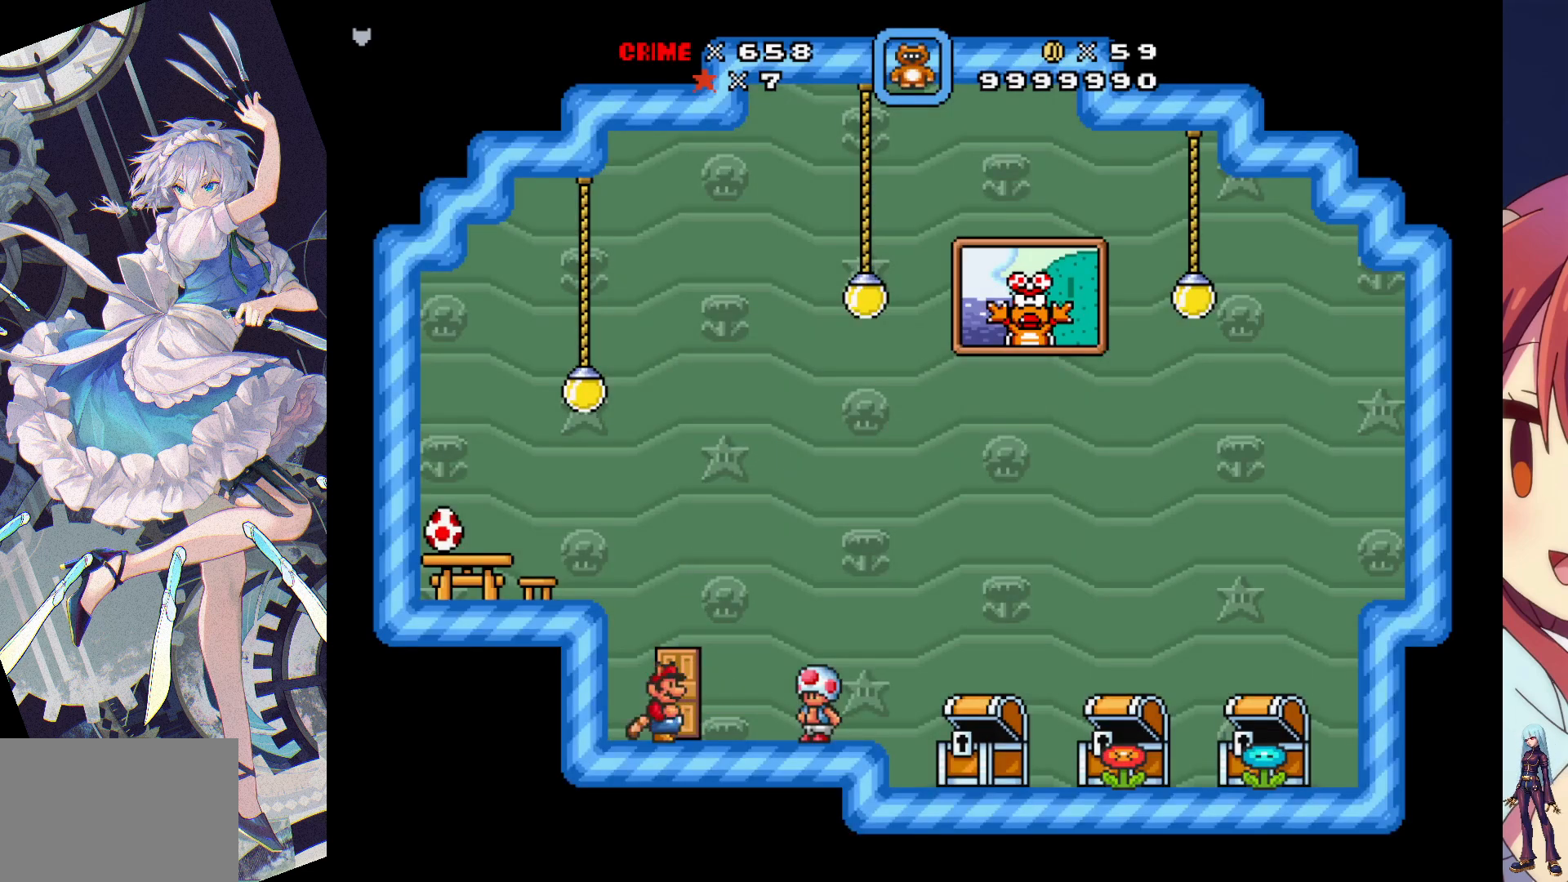
{"buttons": [], "events": [[33, "DPAD_RIGHT", "up"]]}
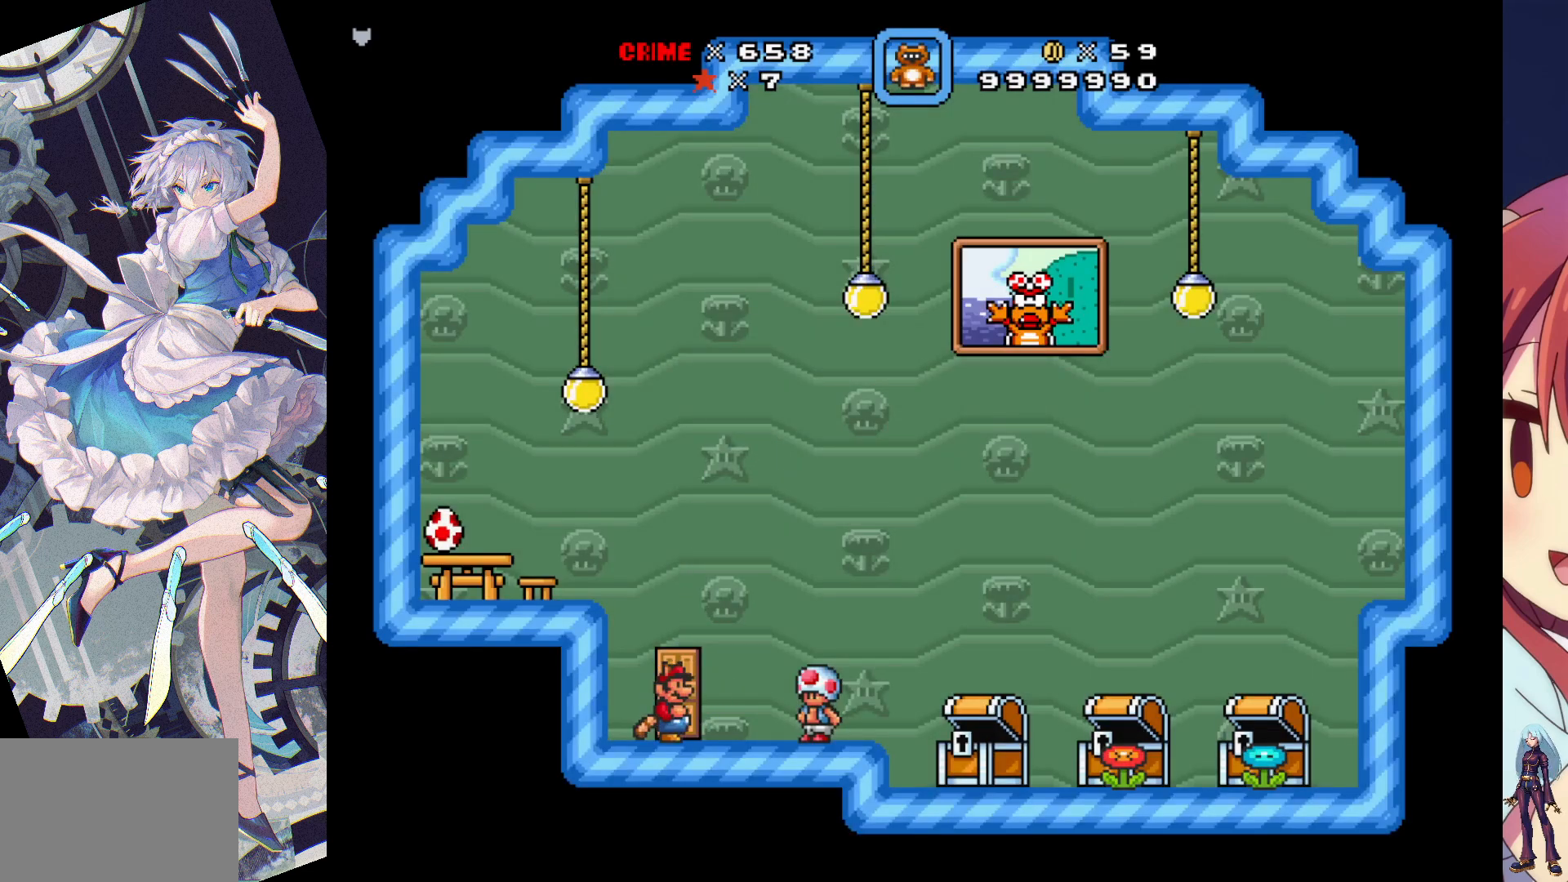
{"buttons": ["DPAD_RIGHT"], "events": [[450, "DPAD_RIGHT", "down"]]}